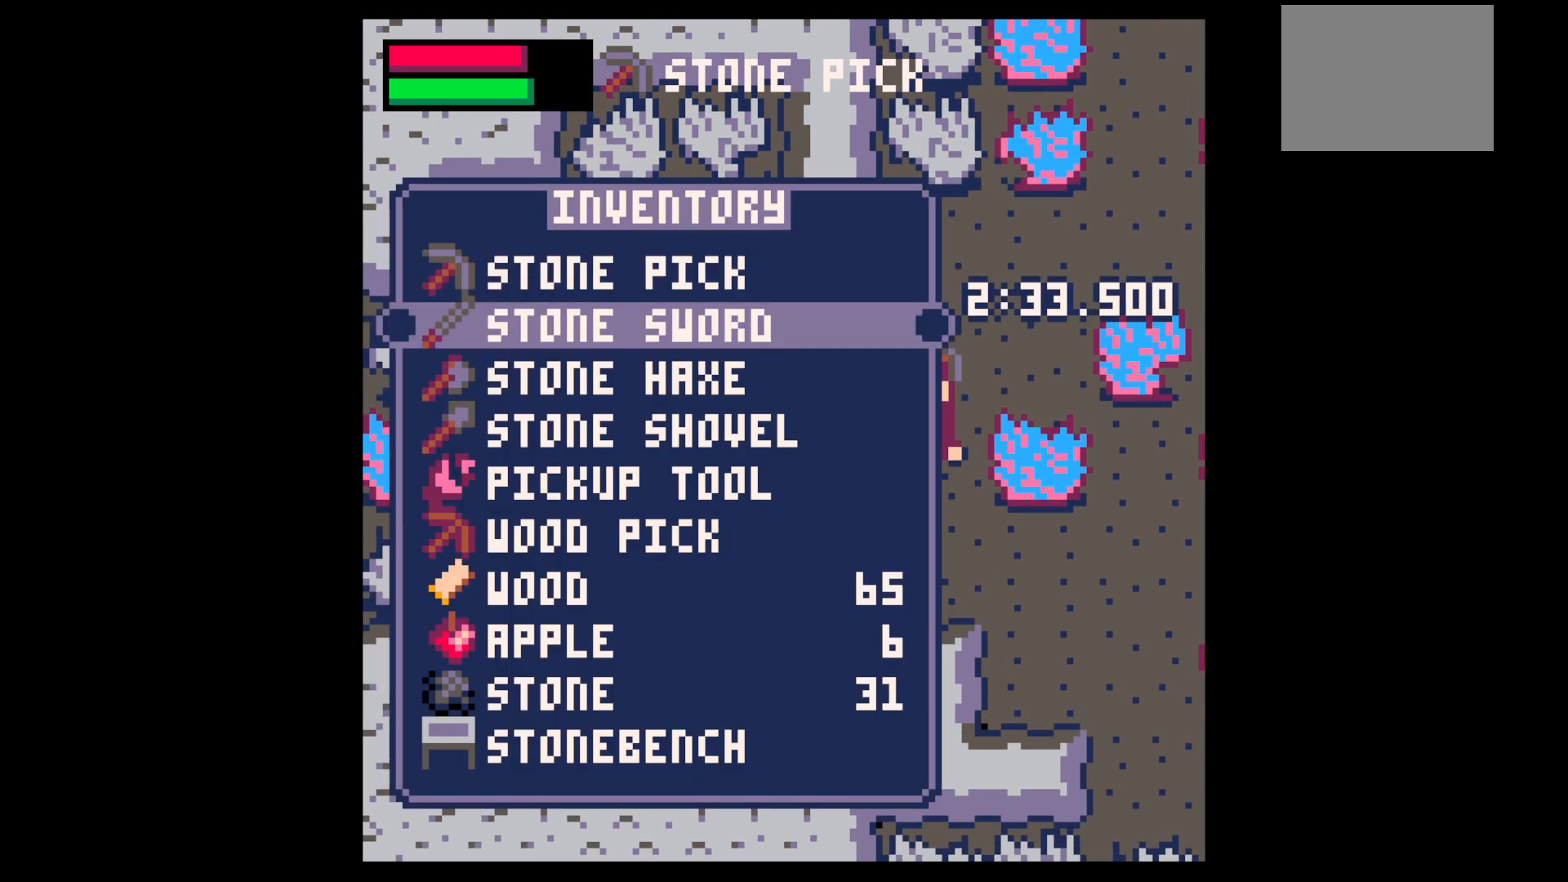
Gameplay with keyboard; each line is a JSON object with the keys held at the frame after it. "events" lists presses ("down") and releases ("up") of "down", "left", "right", "up", "x" and "z" between this image and that frame as [ms after this image, input, new state], when the widget could be followed in between. No other keys are recorded. Mouse input is not recorded.
{"keys": [], "events": [[34, "down", "down"], [84, "down", "up"], [250, "x", "down"], [300, "x", "up"]]}
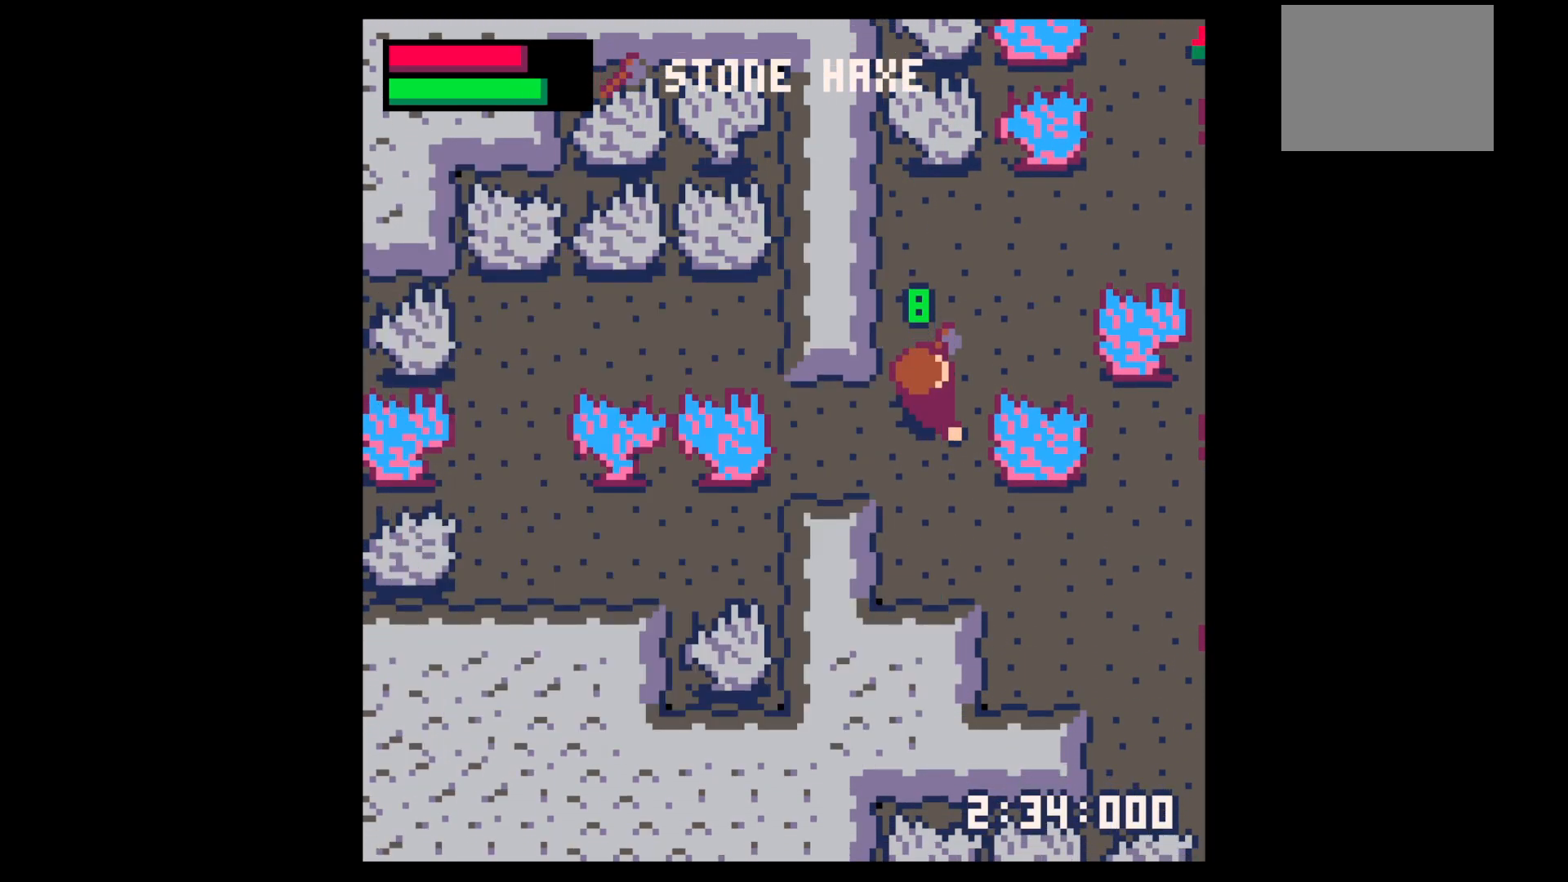
{"keys": [], "events": [[50, "z", "down"], [134, "down", "down"], [134, "z", "up"], [184, "down", "up"], [367, "down", "down"], [467, "down", "up"]]}
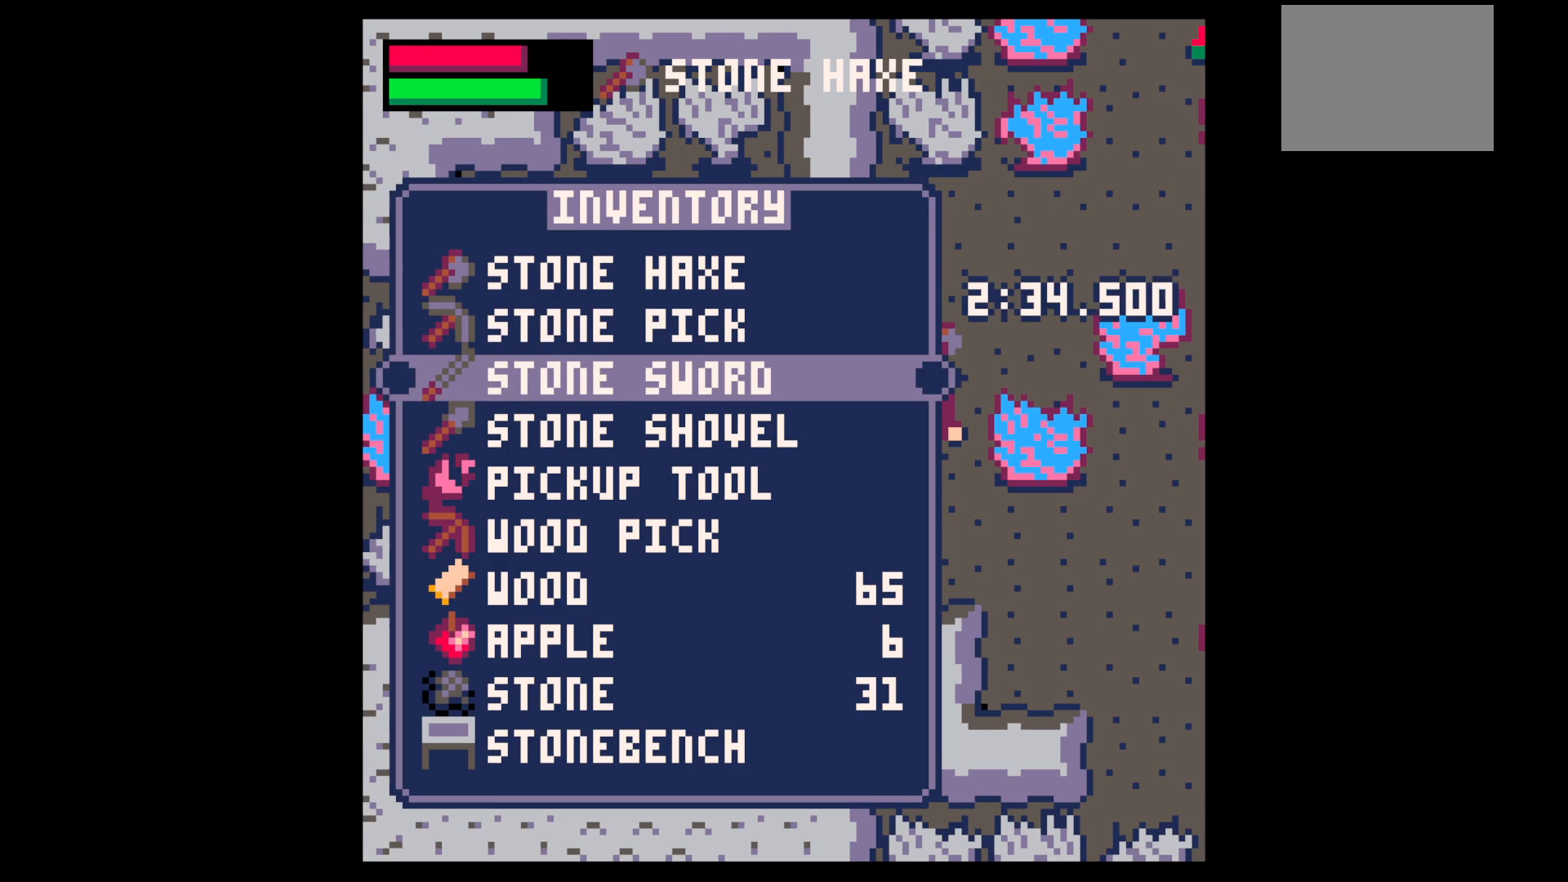
{"keys": ["up", "x"], "events": [[50, "down", "down"], [100, "down", "up"], [150, "x", "down"], [250, "up", "down"], [250, "x", "up"], [334, "x", "down"]]}
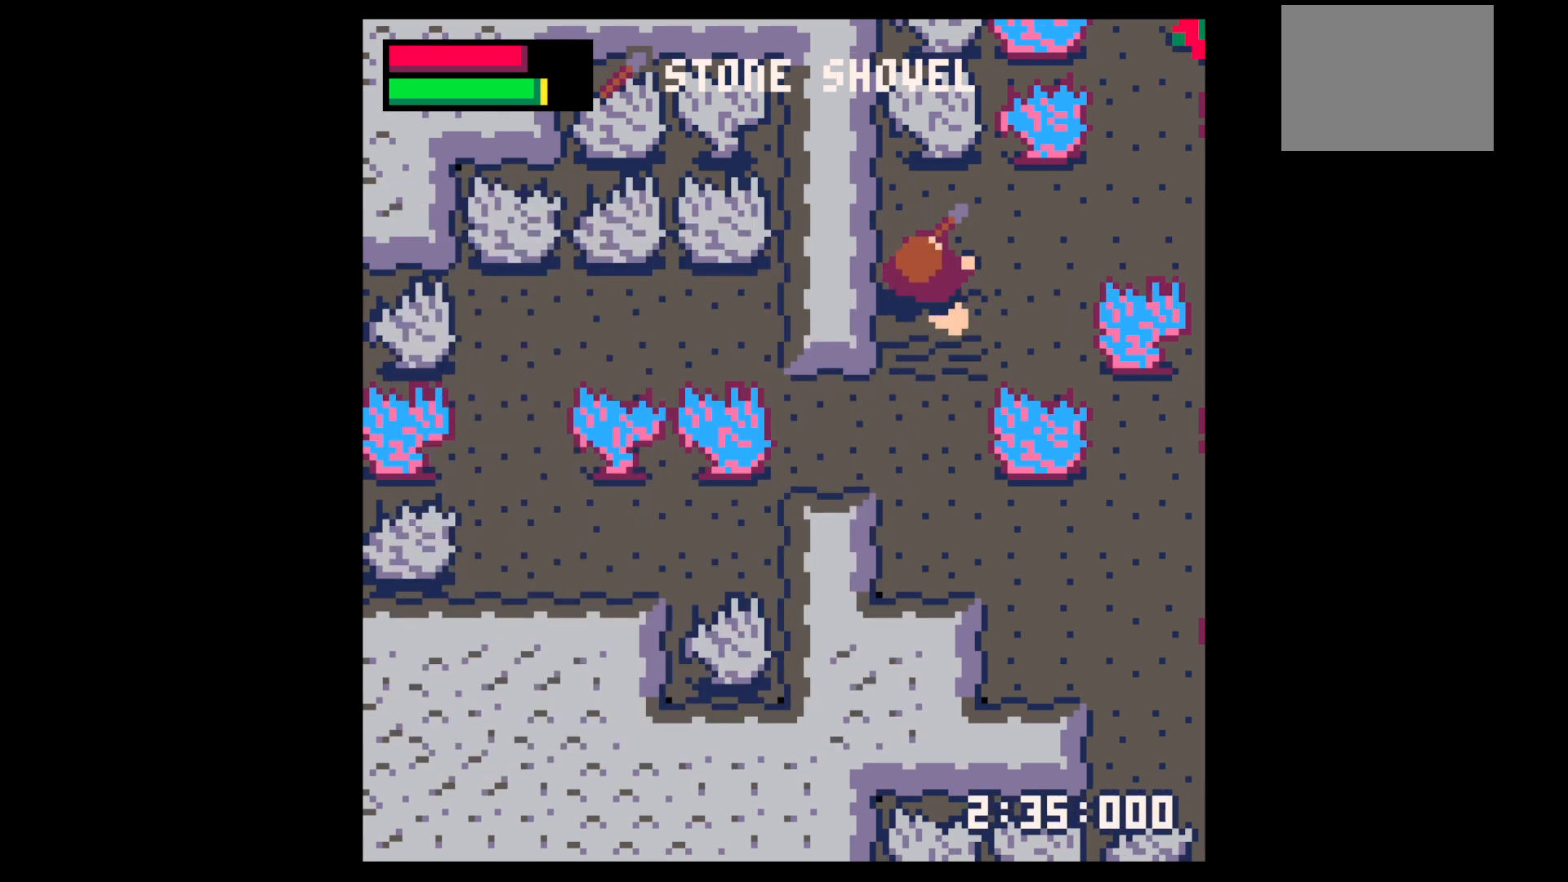
{"keys": ["z"], "events": [[117, "right", "down"], [250, "up", "up"], [450, "right", "up"], [450, "x", "up"], [500, "z", "down"]]}
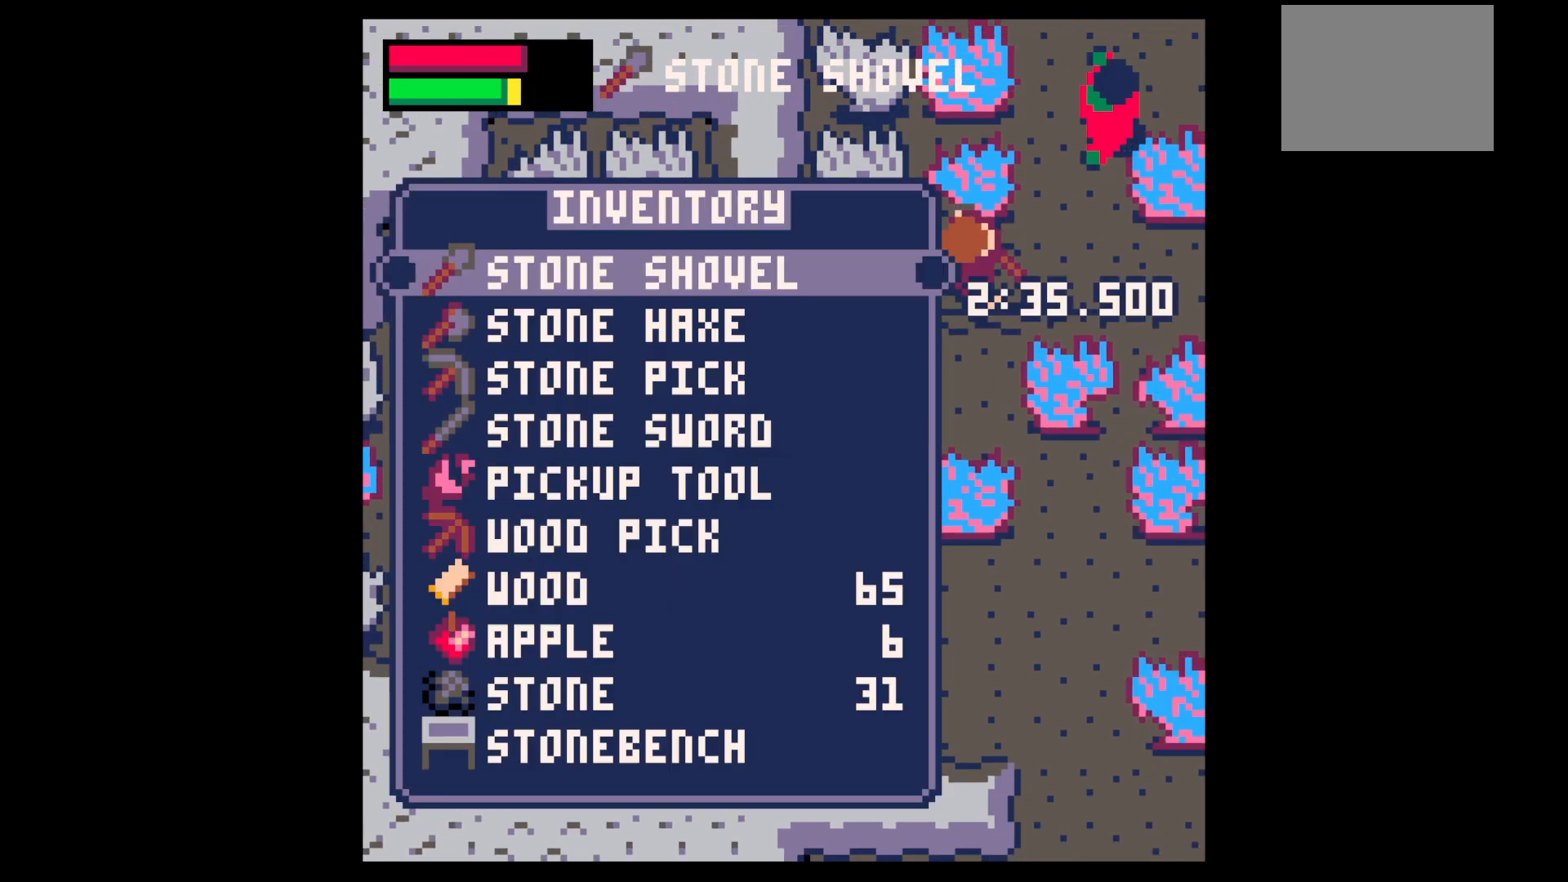
{"keys": [], "events": [[100, "down", "down"], [134, "z", "up"], [234, "down", "up"], [317, "down", "down"], [367, "down", "up"]]}
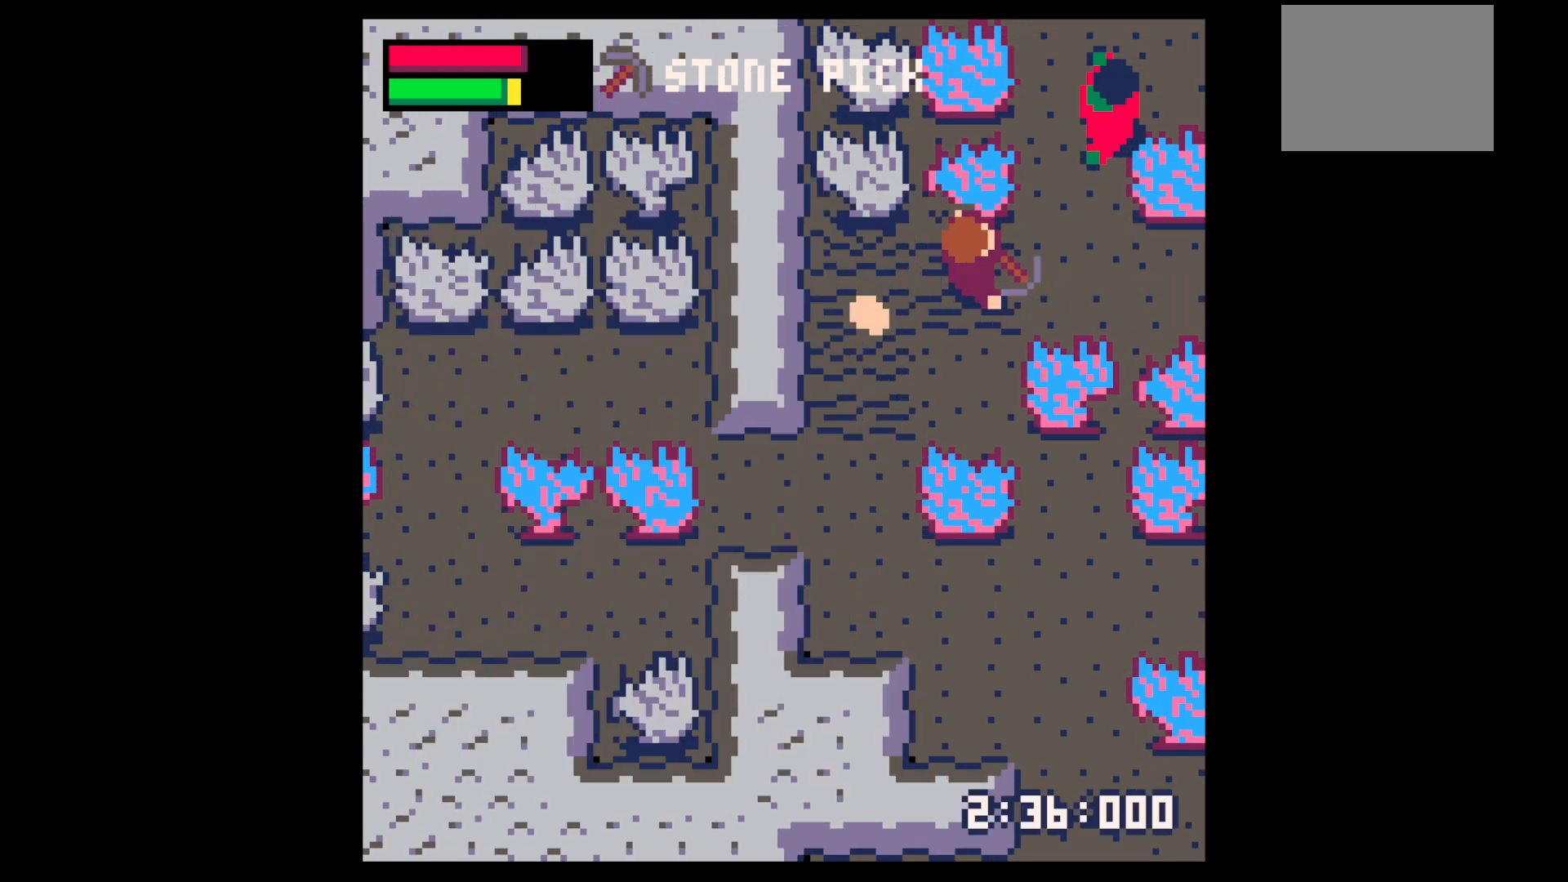
{"keys": [], "events": [[17, "x", "down"], [150, "x", "up"], [200, "down", "down"], [250, "down", "up"], [250, "z", "down"], [384, "down", "down"], [384, "z", "up"], [434, "down", "up"]]}
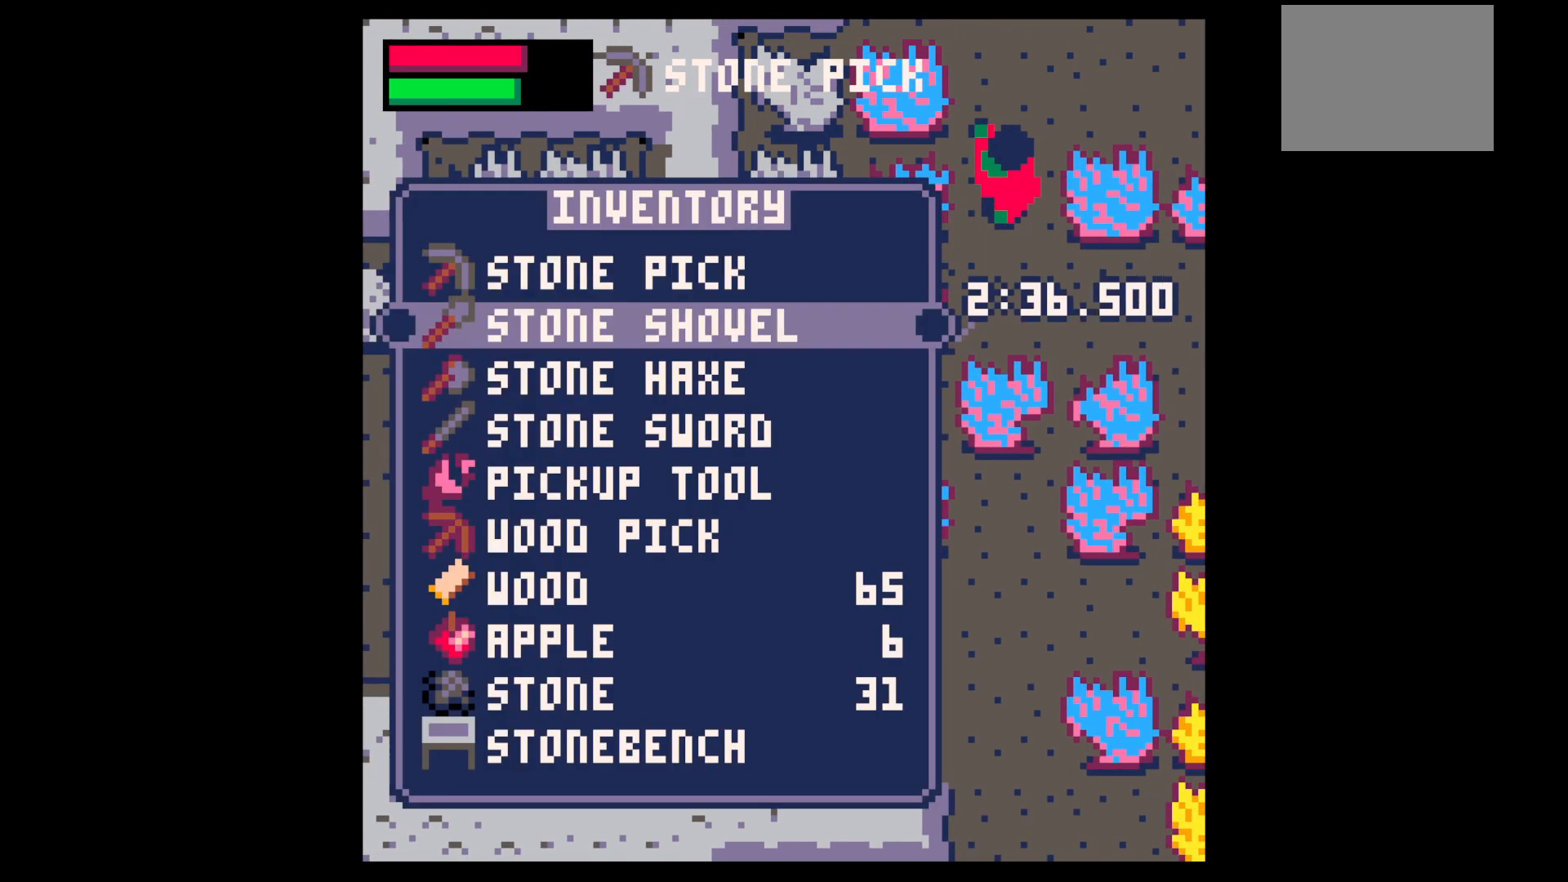
{"keys": ["x"], "events": [[34, "down", "down"], [117, "down", "up"], [167, "down", "down"], [250, "down", "up"], [300, "x", "down"], [350, "x", "up"], [400, "right", "down"], [400, "up", "down"], [484, "right", "up"], [484, "up", "up"], [484, "x", "down"]]}
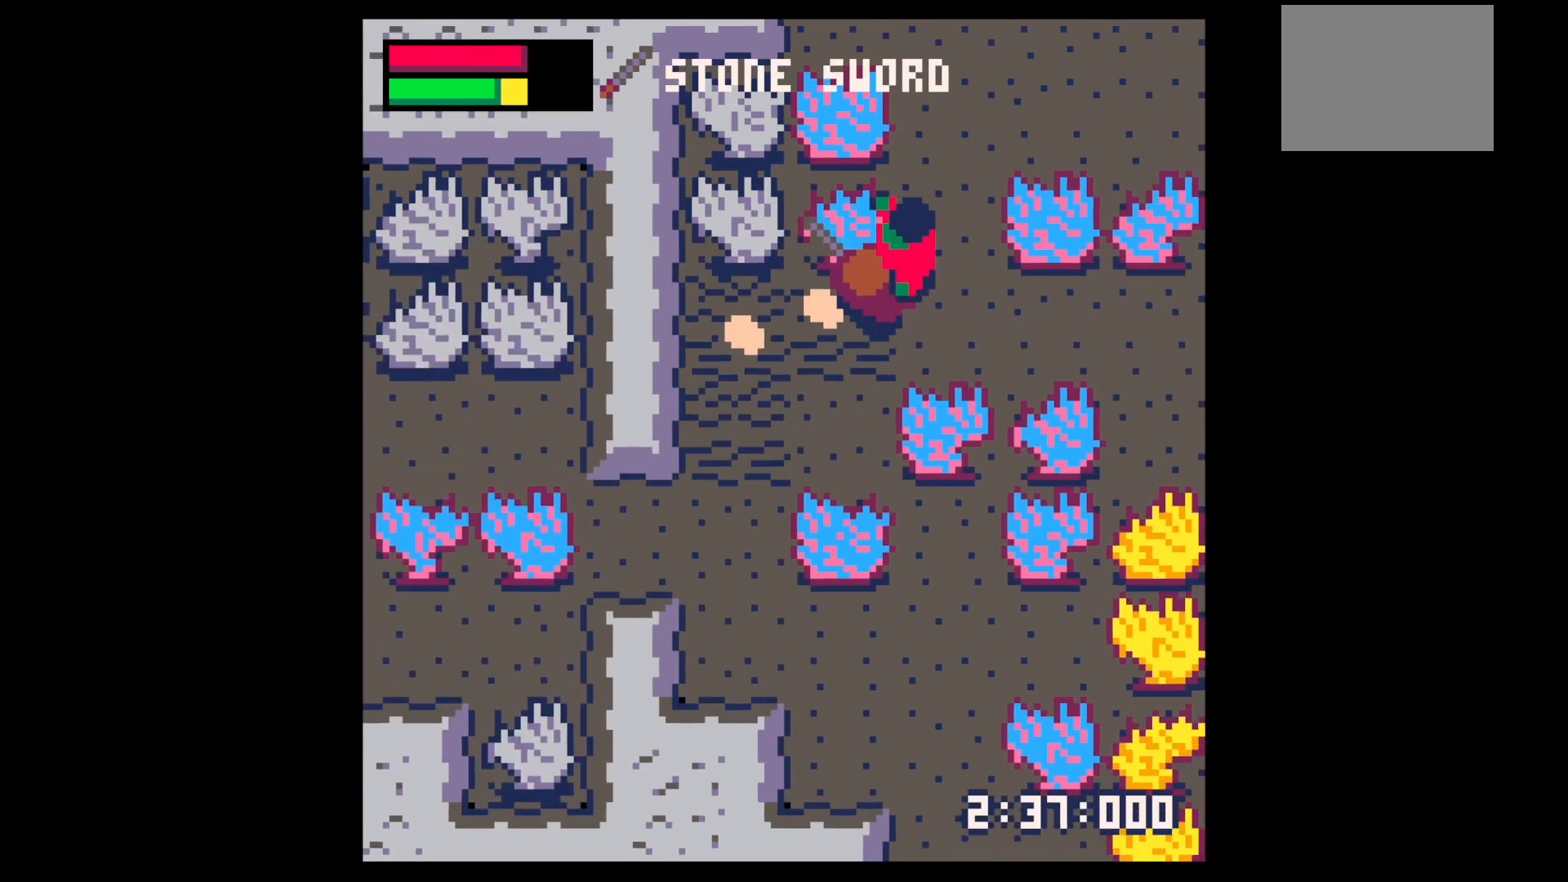
{"keys": ["down", "left"], "events": [[84, "x", "up"], [134, "x", "down"], [334, "left", "down"], [334, "x", "up"], [417, "down", "down"]]}
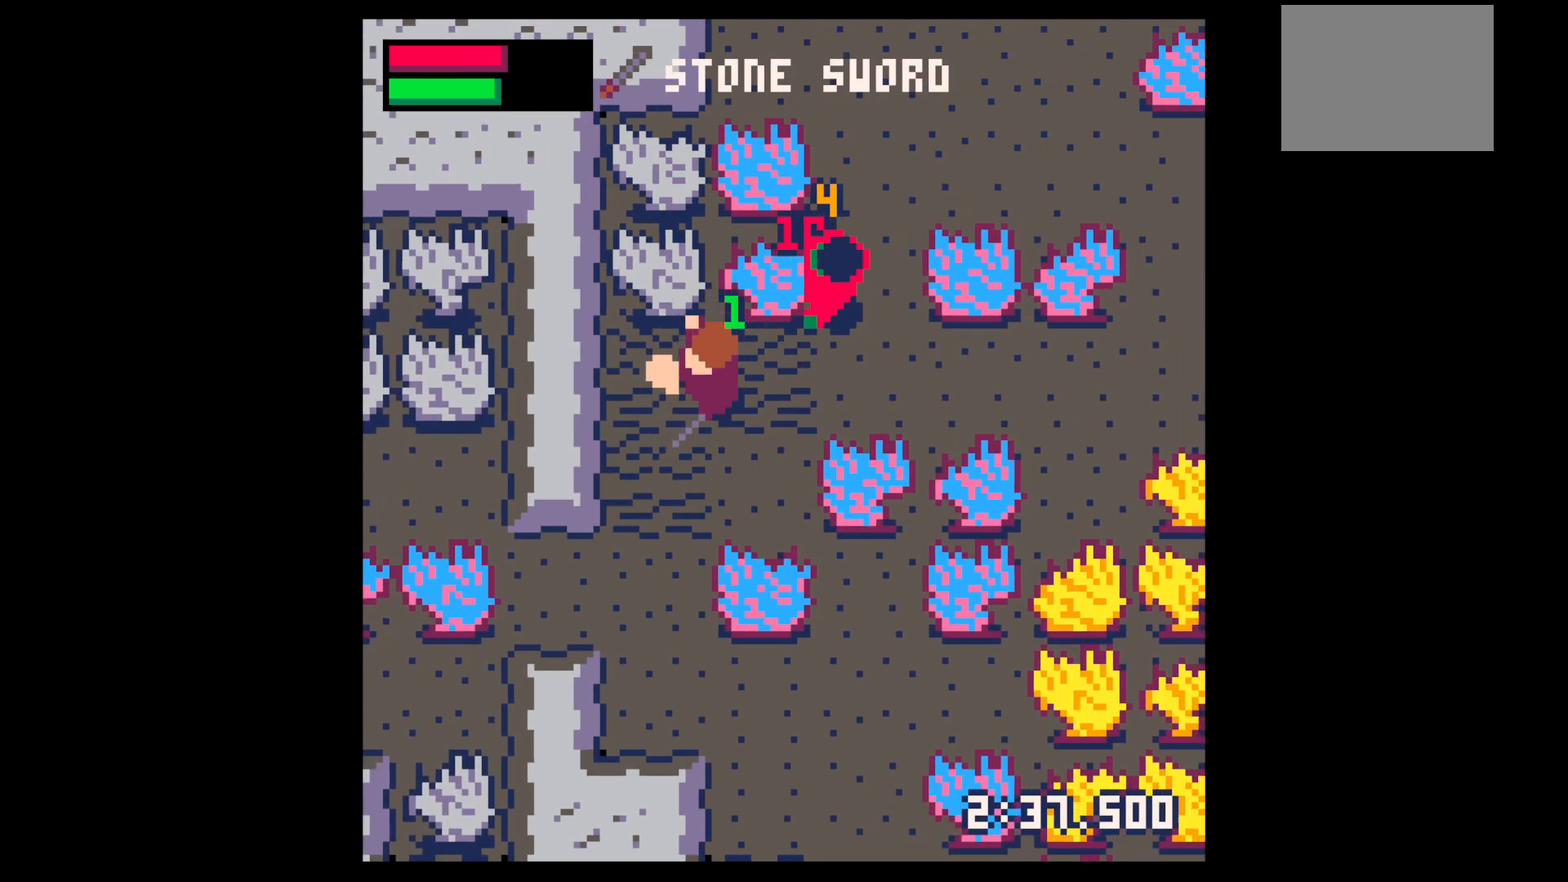
{"keys": ["right", "up"], "events": [[67, "down", "up"], [250, "left", "up"], [250, "right", "down"], [384, "up", "down"]]}
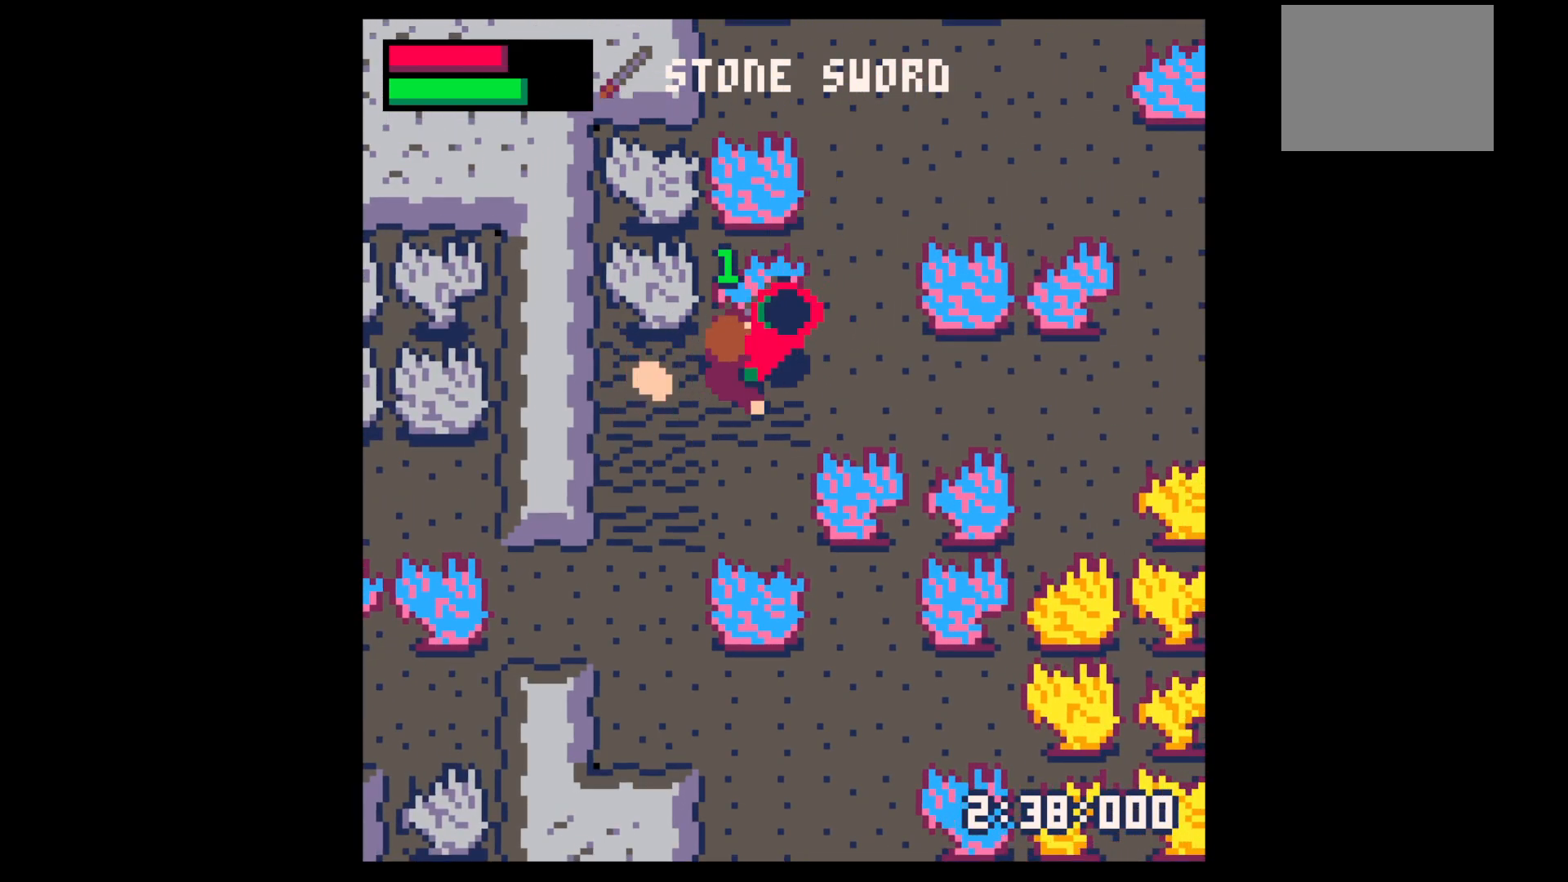
{"keys": [], "events": [[34, "right", "up"], [34, "up", "up"], [34, "x", "down"], [167, "x", "up"], [267, "x", "down"], [450, "x", "up"]]}
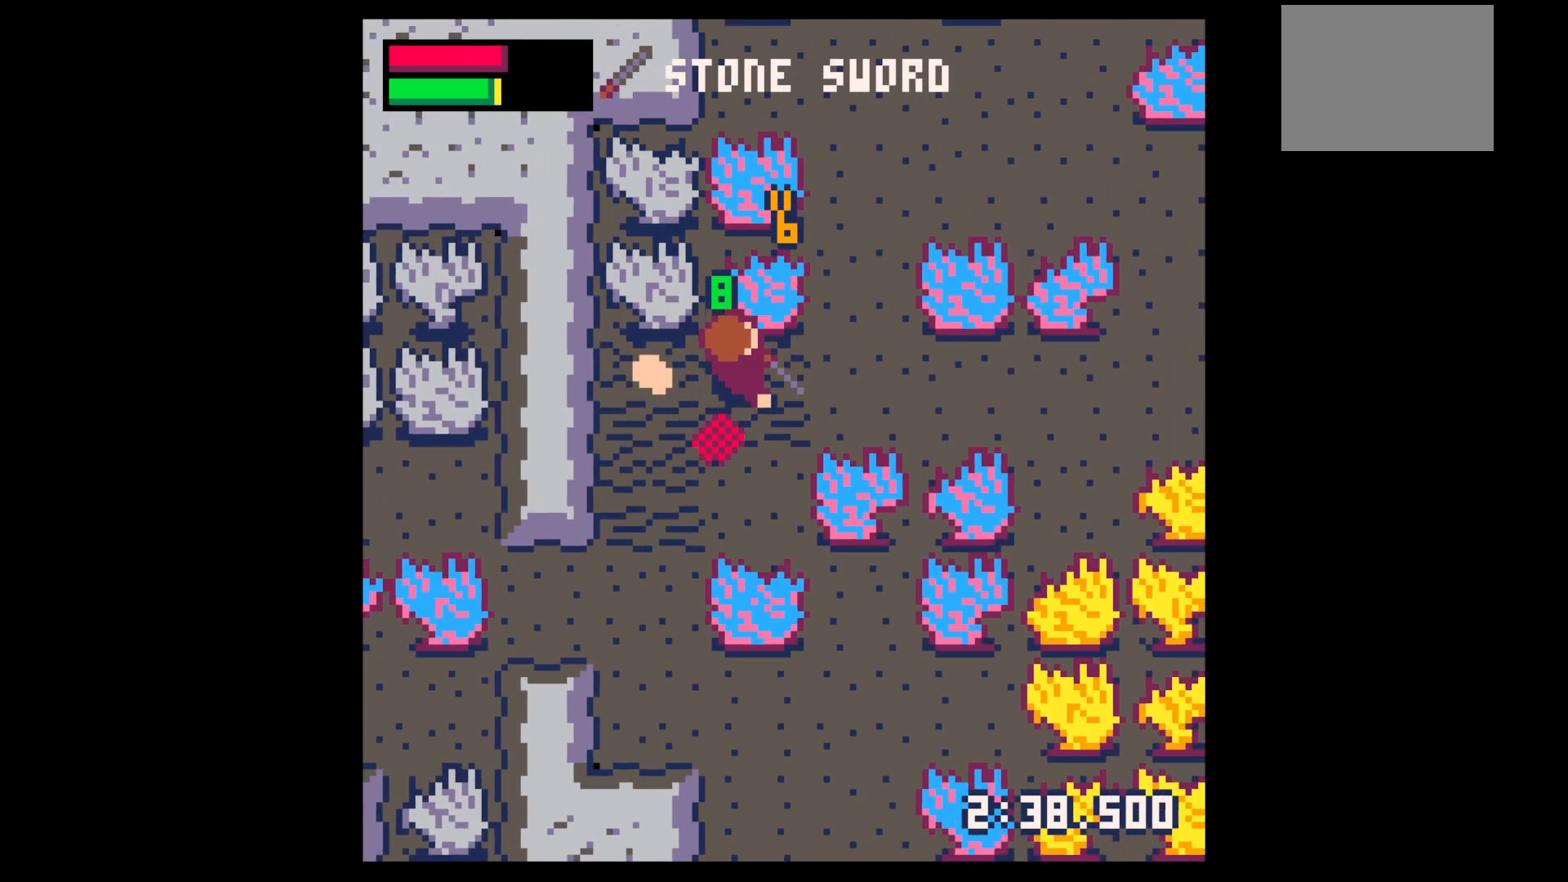
{"keys": ["left"], "events": [[84, "right", "down"], [234, "right", "up"], [267, "left", "down"]]}
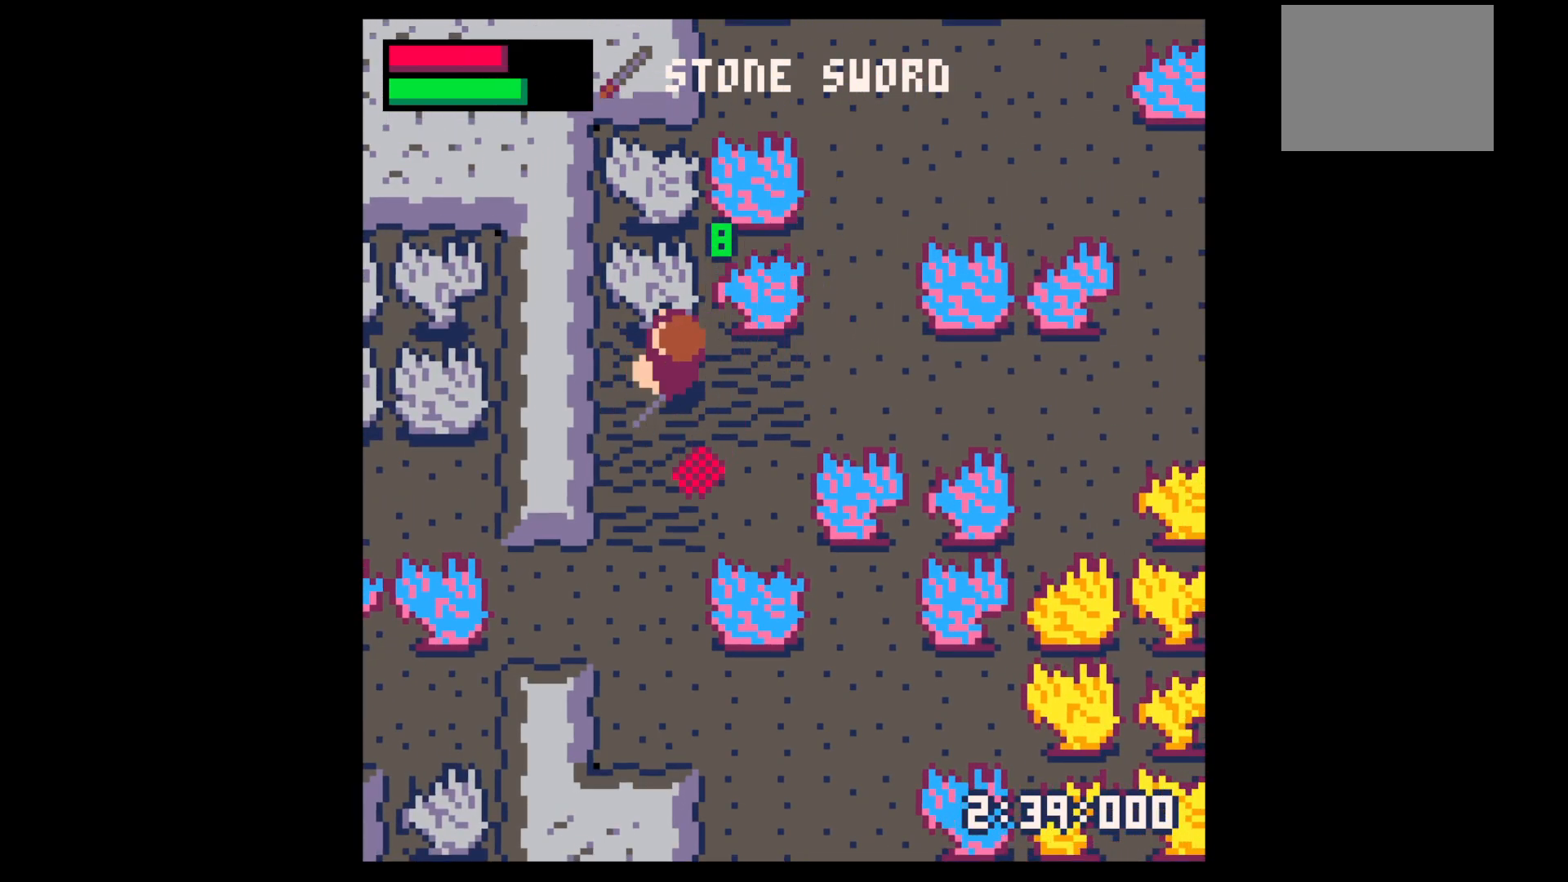
{"keys": ["down", "right"], "events": [[100, "left", "up"], [150, "z", "down"], [250, "down", "down"], [300, "down", "up"], [300, "x", "down"], [350, "z", "up"], [384, "down", "down"], [384, "right", "down"], [384, "x", "up"]]}
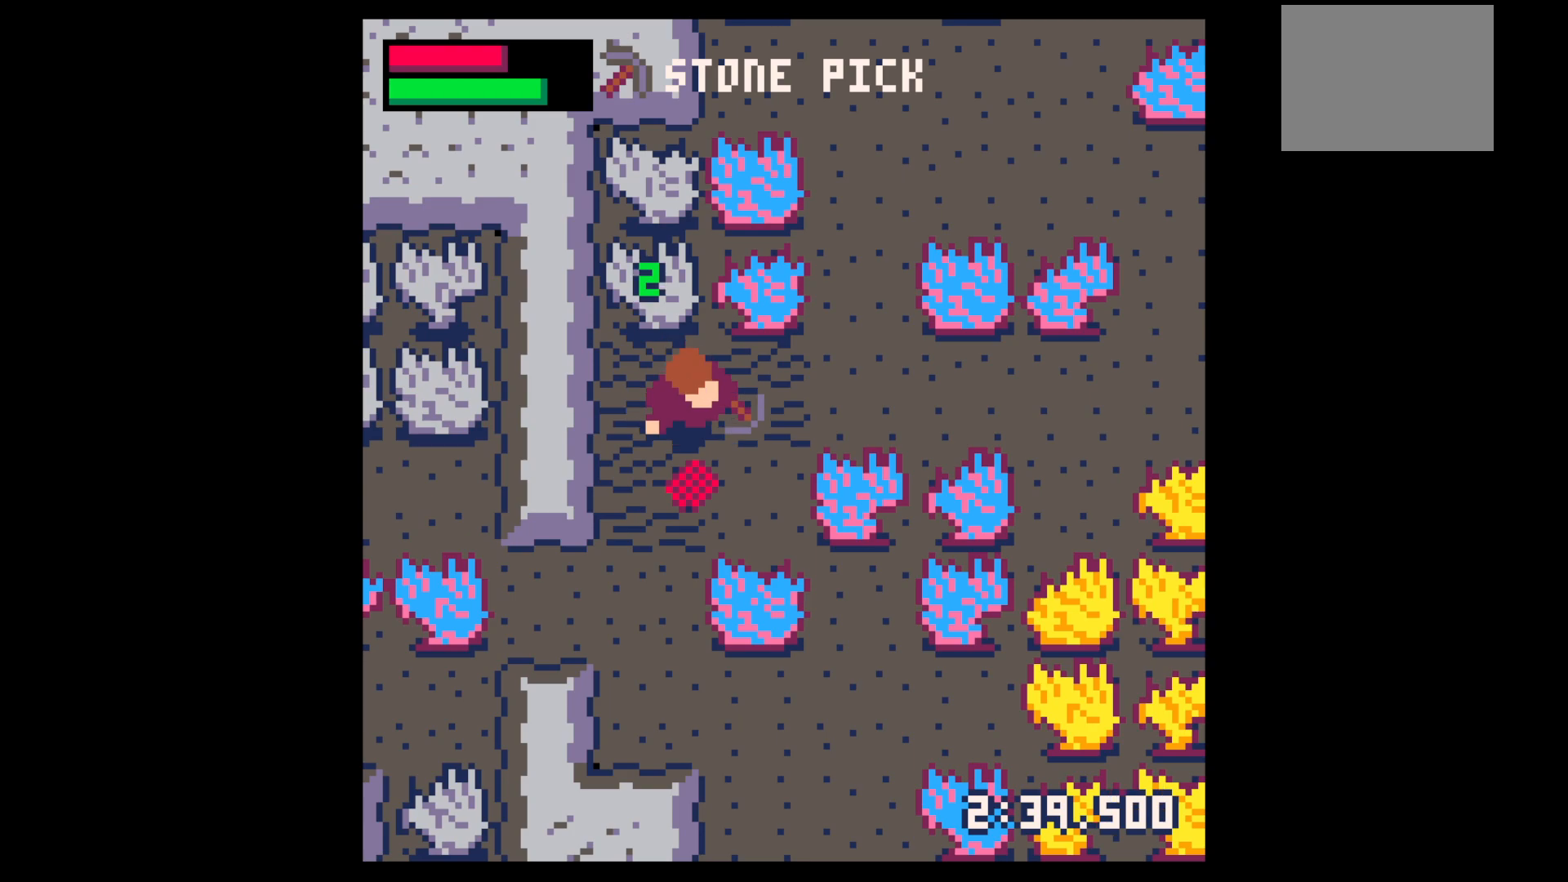
{"keys": ["left"], "events": [[84, "right", "up"], [167, "right", "down"], [250, "down", "up"], [300, "right", "up"], [350, "down", "down"], [450, "down", "up"], [450, "left", "down"]]}
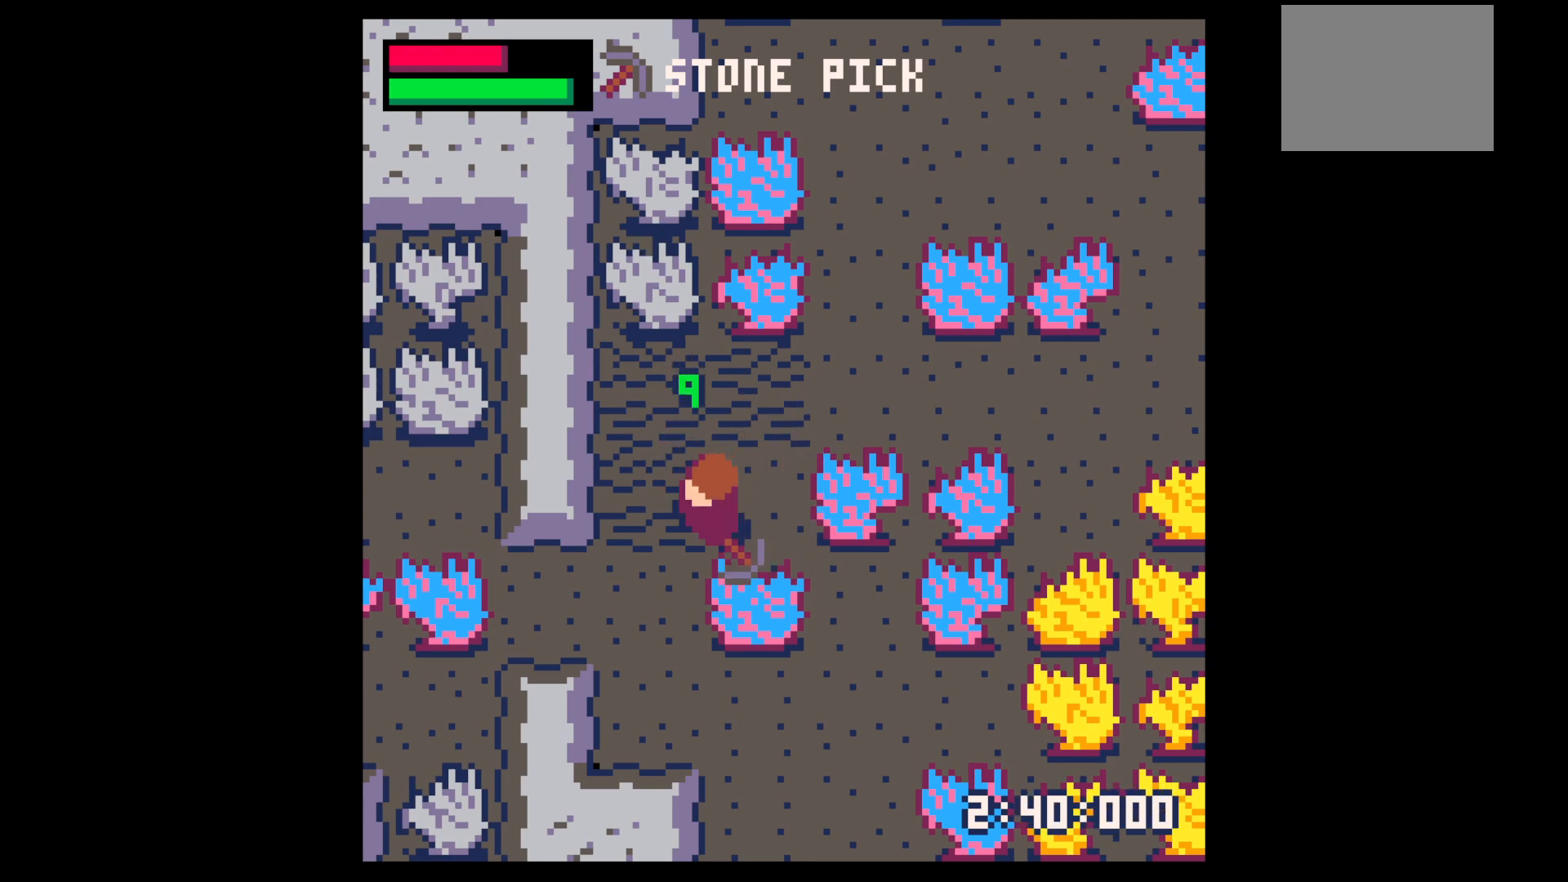
{"keys": ["x"], "events": [[50, "left", "up"], [134, "z", "down"], [234, "down", "down"], [267, "z", "up"], [317, "down", "up"], [367, "down", "down"], [417, "down", "up"], [467, "x", "down"]]}
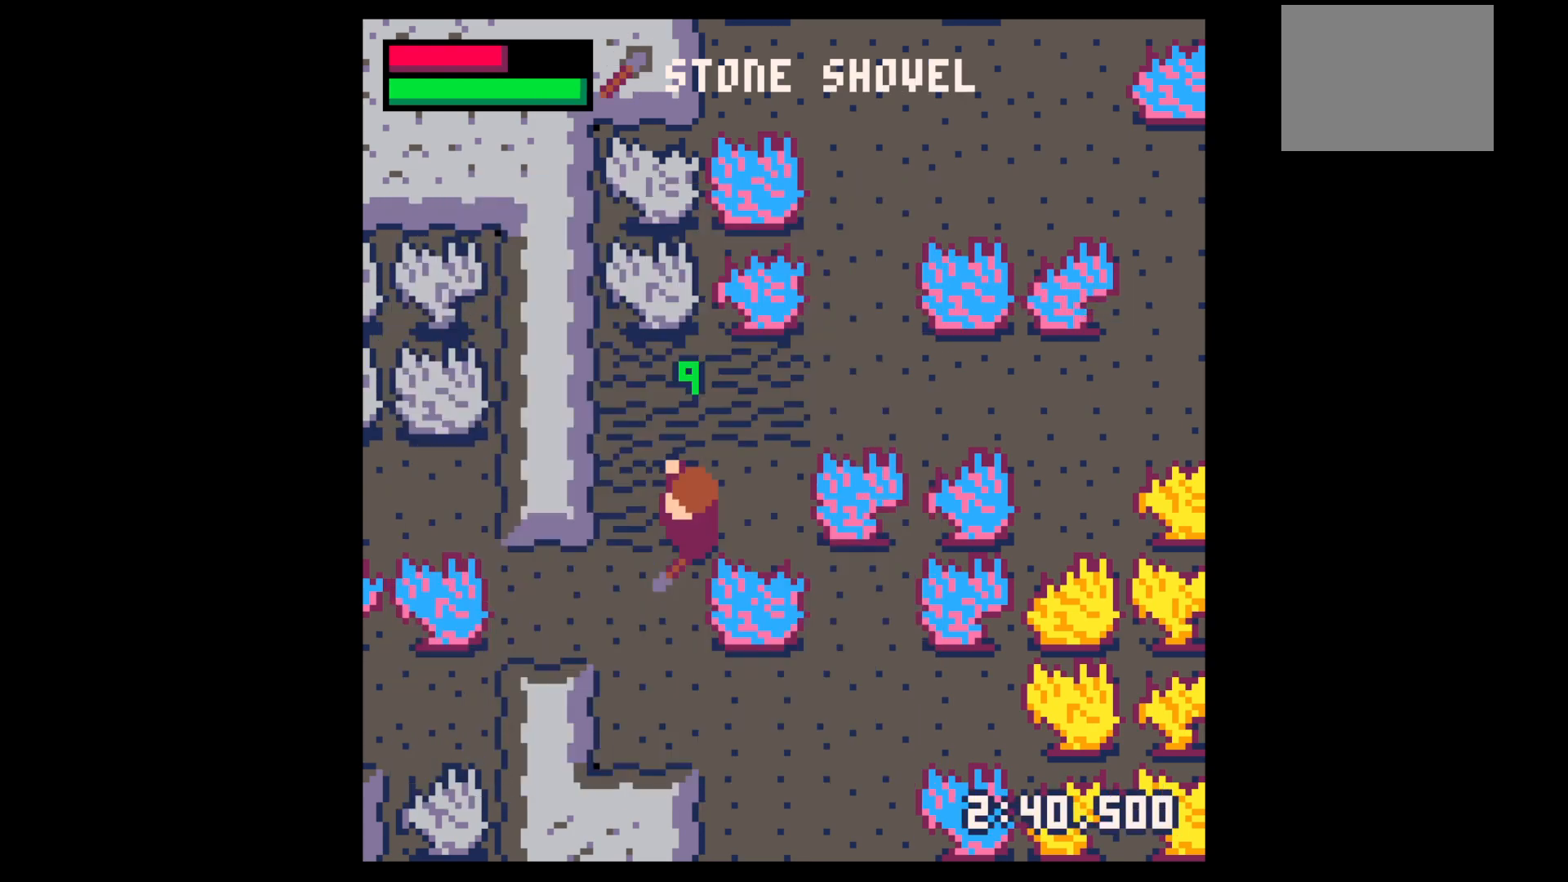
{"keys": ["down", "x"], "events": [[17, "down", "down"], [17, "left", "down"], [17, "x", "up"], [150, "left", "up"], [150, "x", "down"]]}
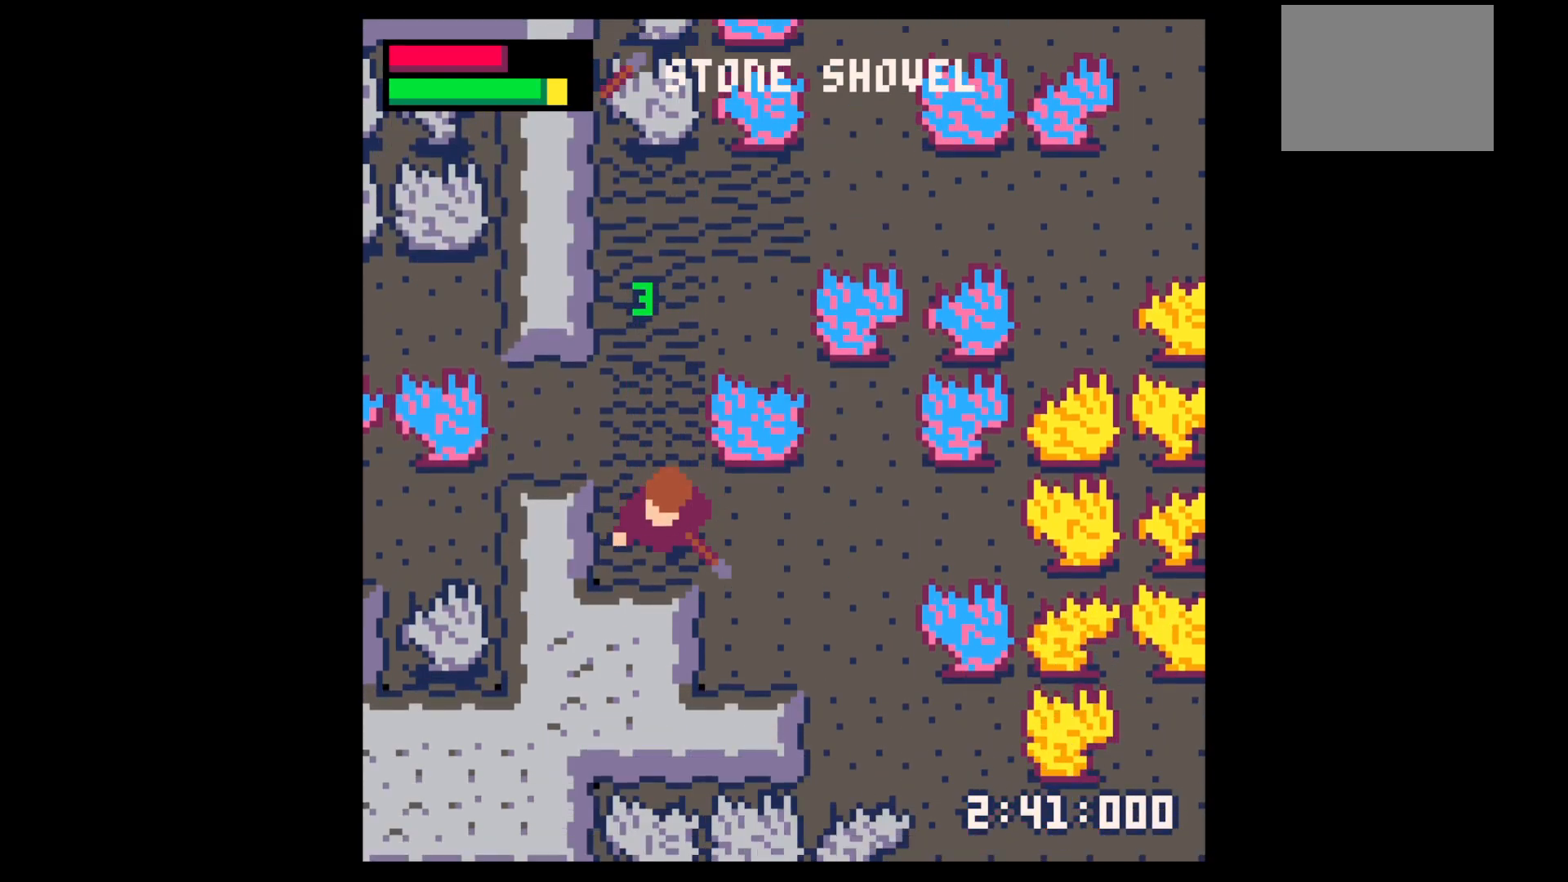
{"keys": ["down", "x"], "events": [[67, "down", "up"], [67, "right", "down"], [117, "x", "up"], [217, "x", "down"], [317, "down", "down"], [317, "right", "up"]]}
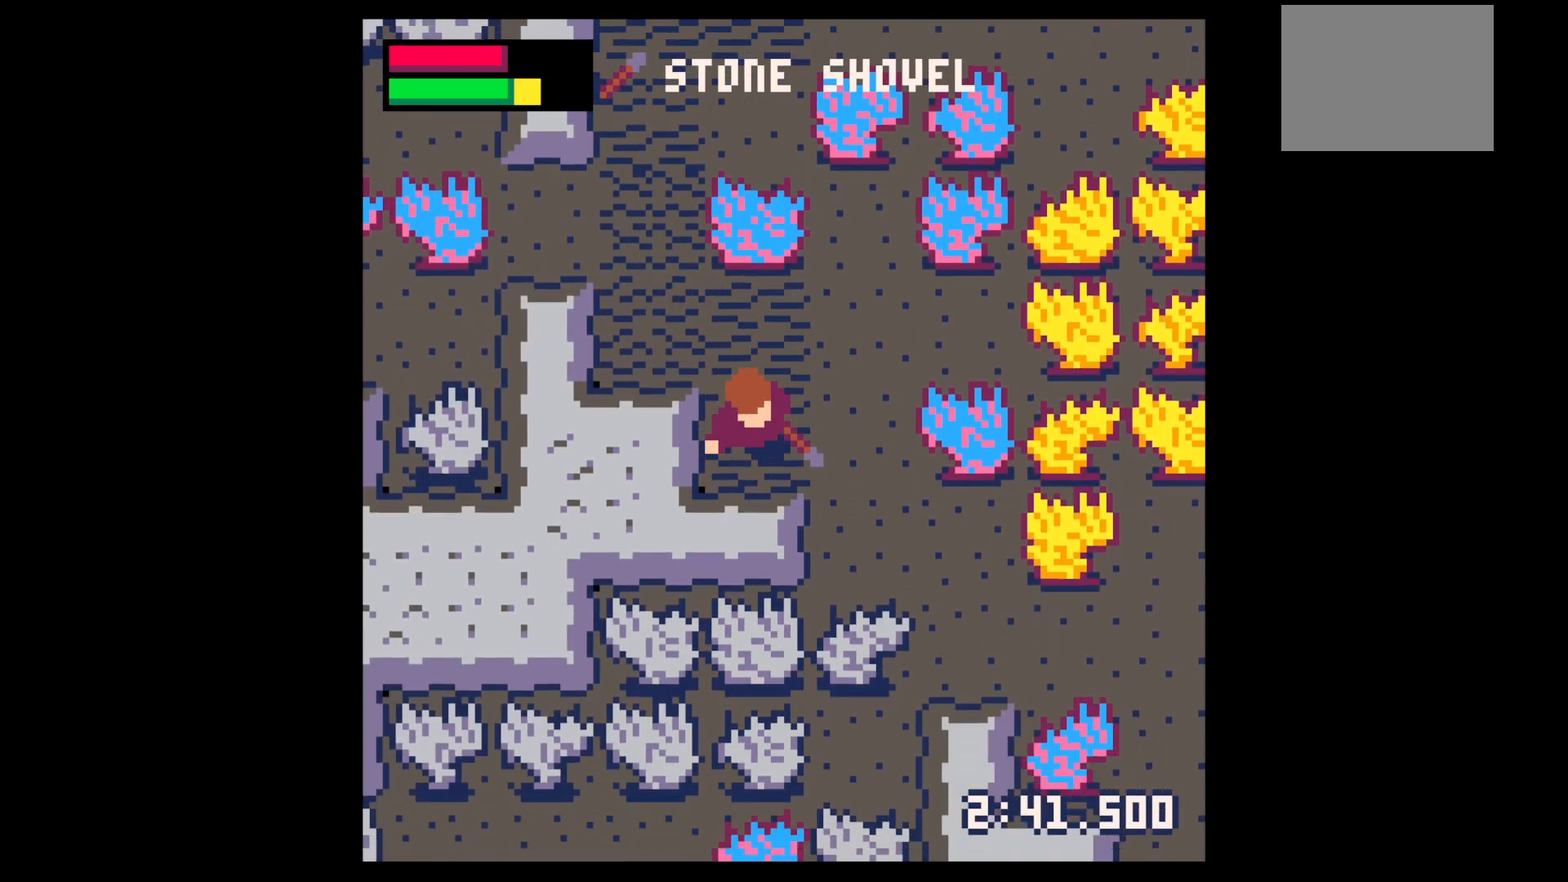
{"keys": ["down", "x"], "events": [[50, "right", "down"], [100, "down", "up"], [134, "x", "up"], [267, "x", "down"], [317, "right", "up"], [367, "down", "down"]]}
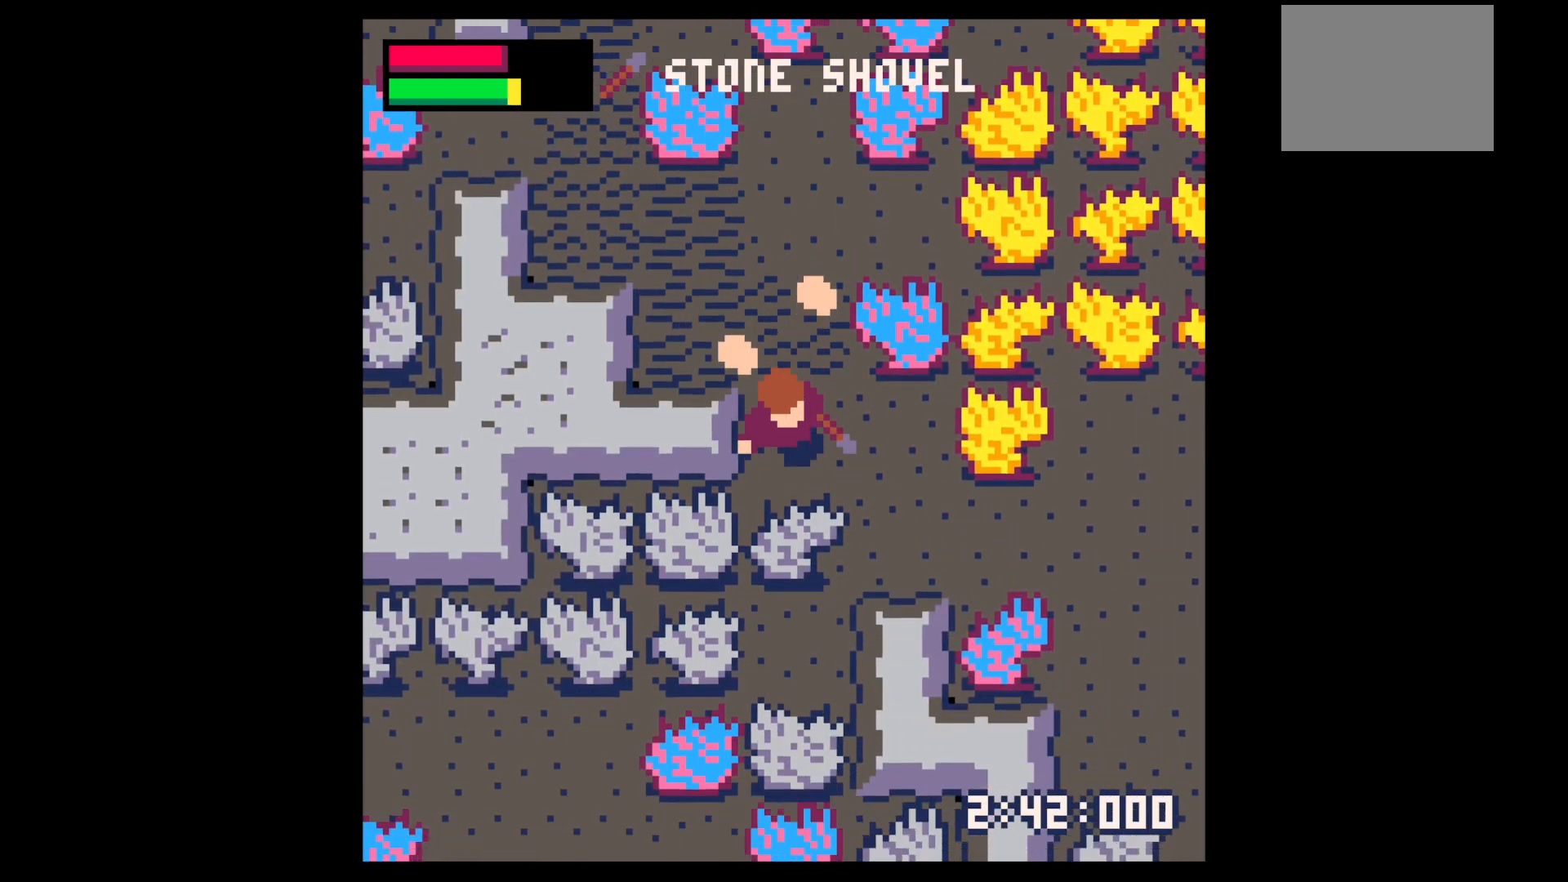
{"keys": ["up"], "events": [[100, "down", "up"], [100, "x", "up"], [250, "up", "down"]]}
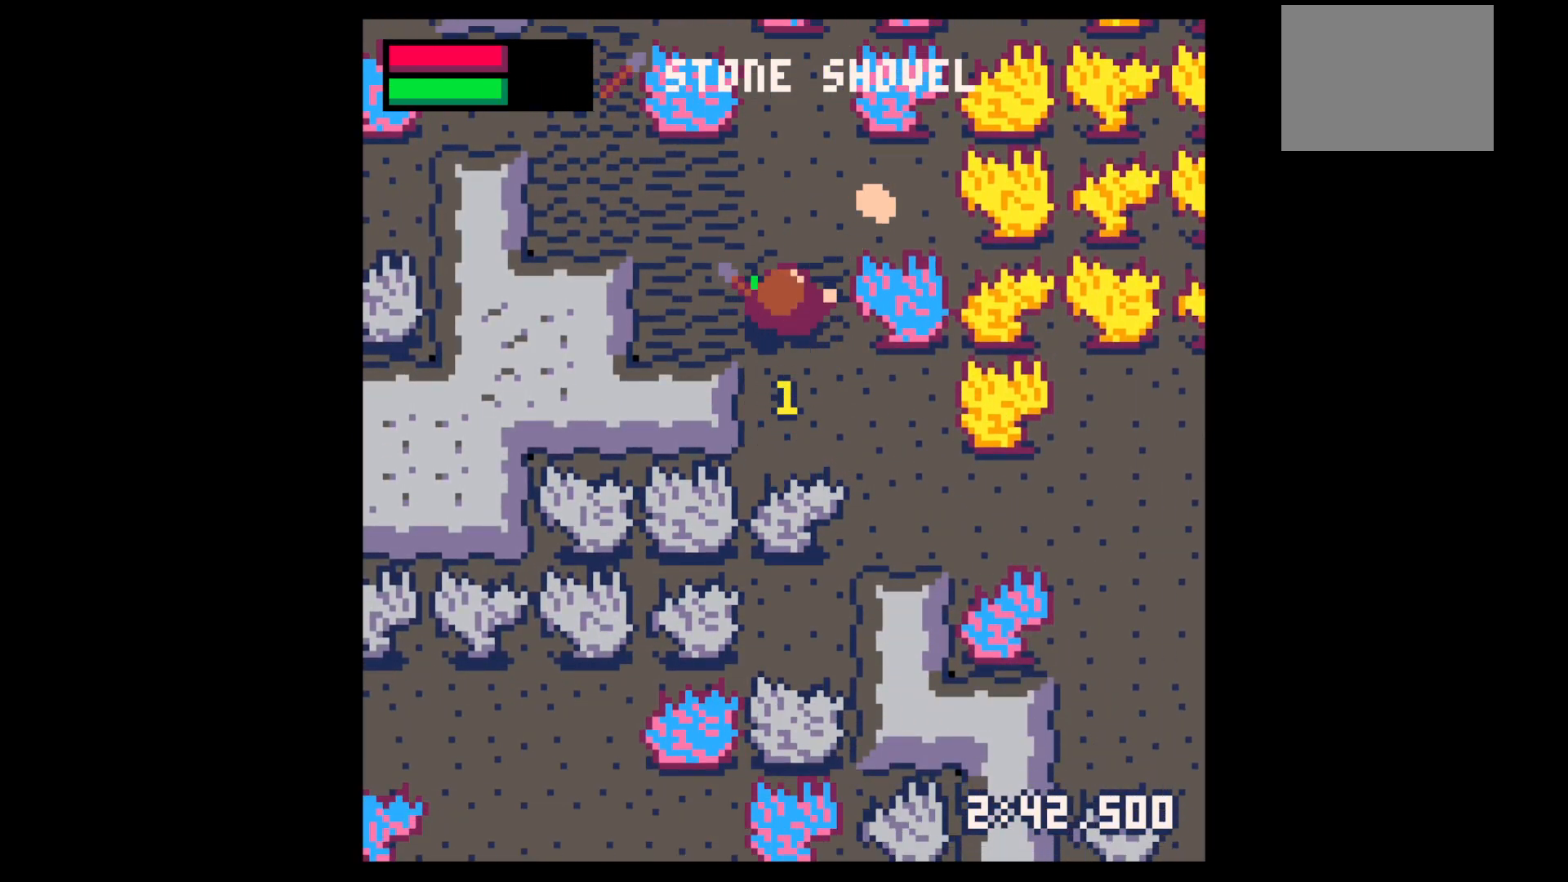
{"keys": ["left"], "events": [[17, "right", "down"], [117, "right", "up"], [250, "right", "down"], [450, "left", "down"], [484, "right", "up"], [484, "up", "up"]]}
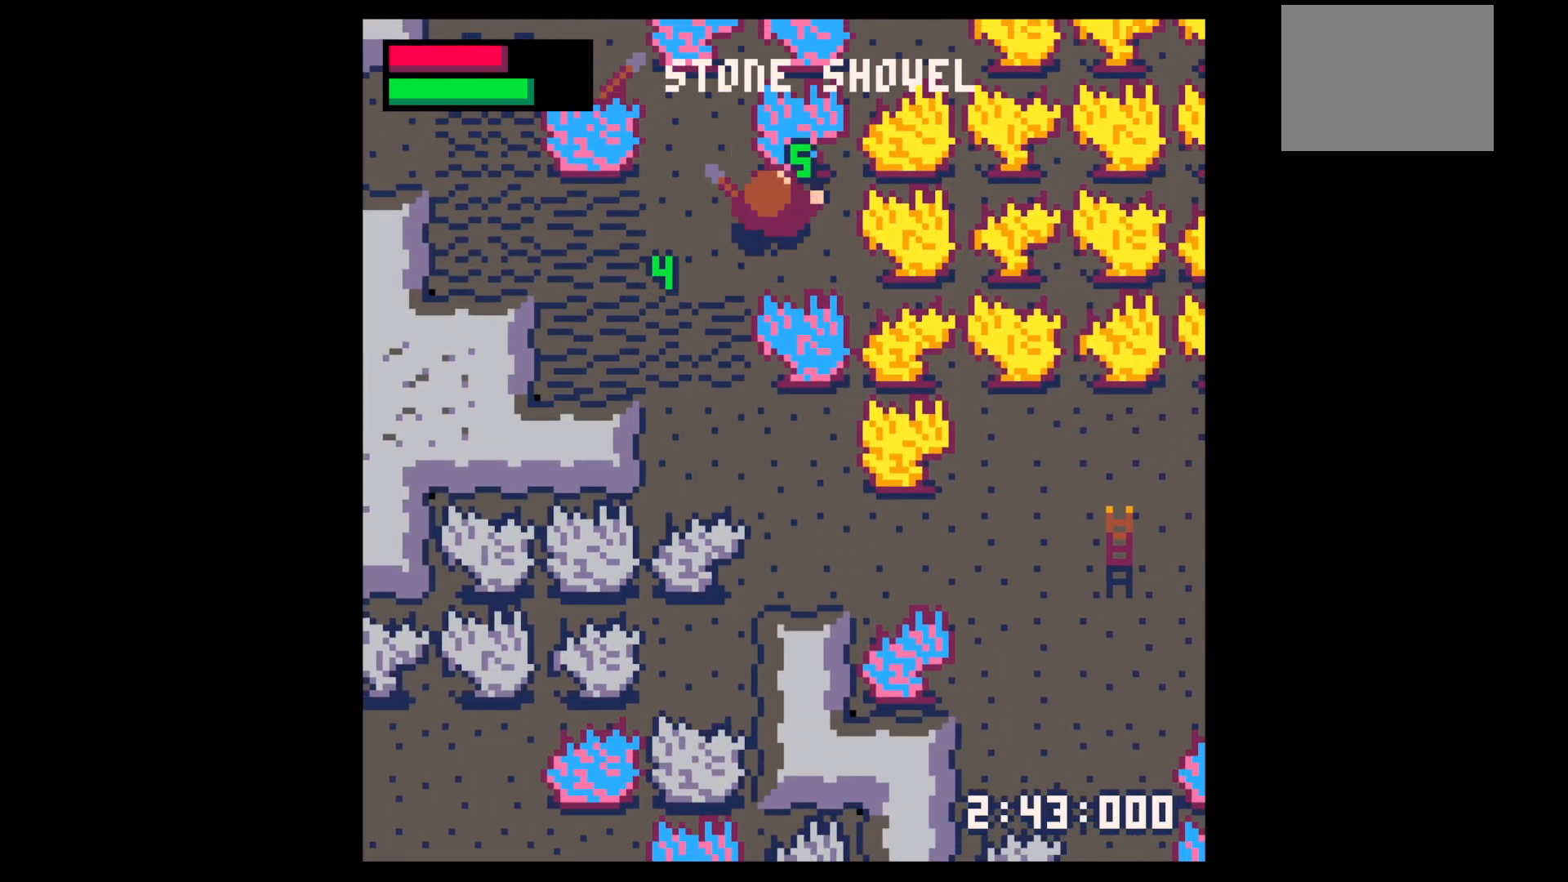
{"keys": ["down", "x"], "events": [[34, "down", "down"], [234, "left", "up"], [417, "x", "down"]]}
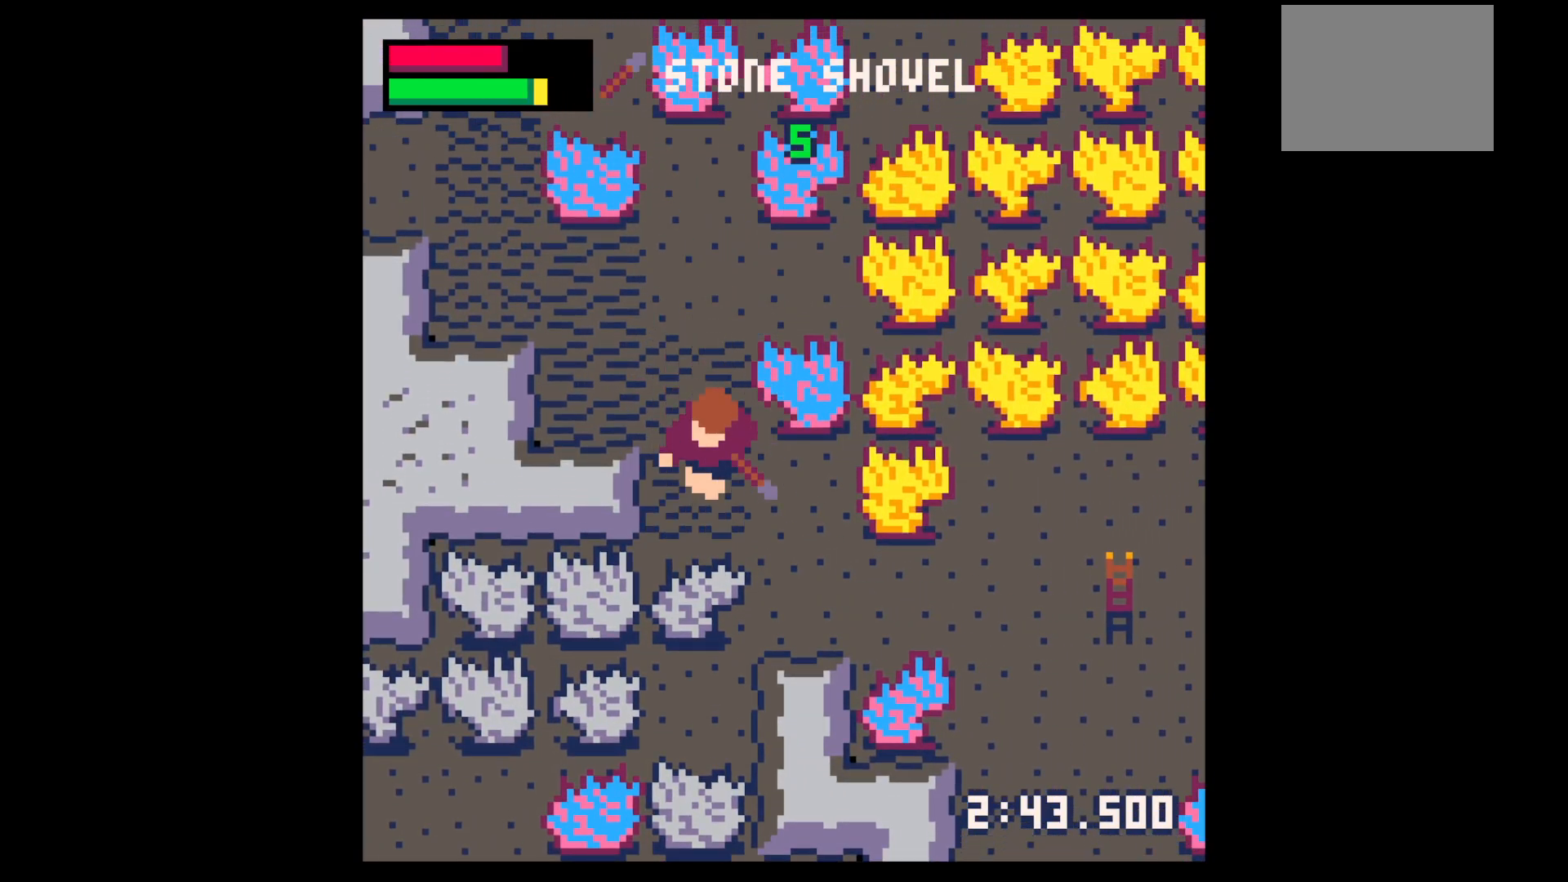
{"keys": ["down"], "events": [[17, "right", "down"], [17, "x", "up"], [50, "down", "up"], [150, "x", "down"], [284, "right", "up"], [284, "x", "up"], [384, "down", "down"]]}
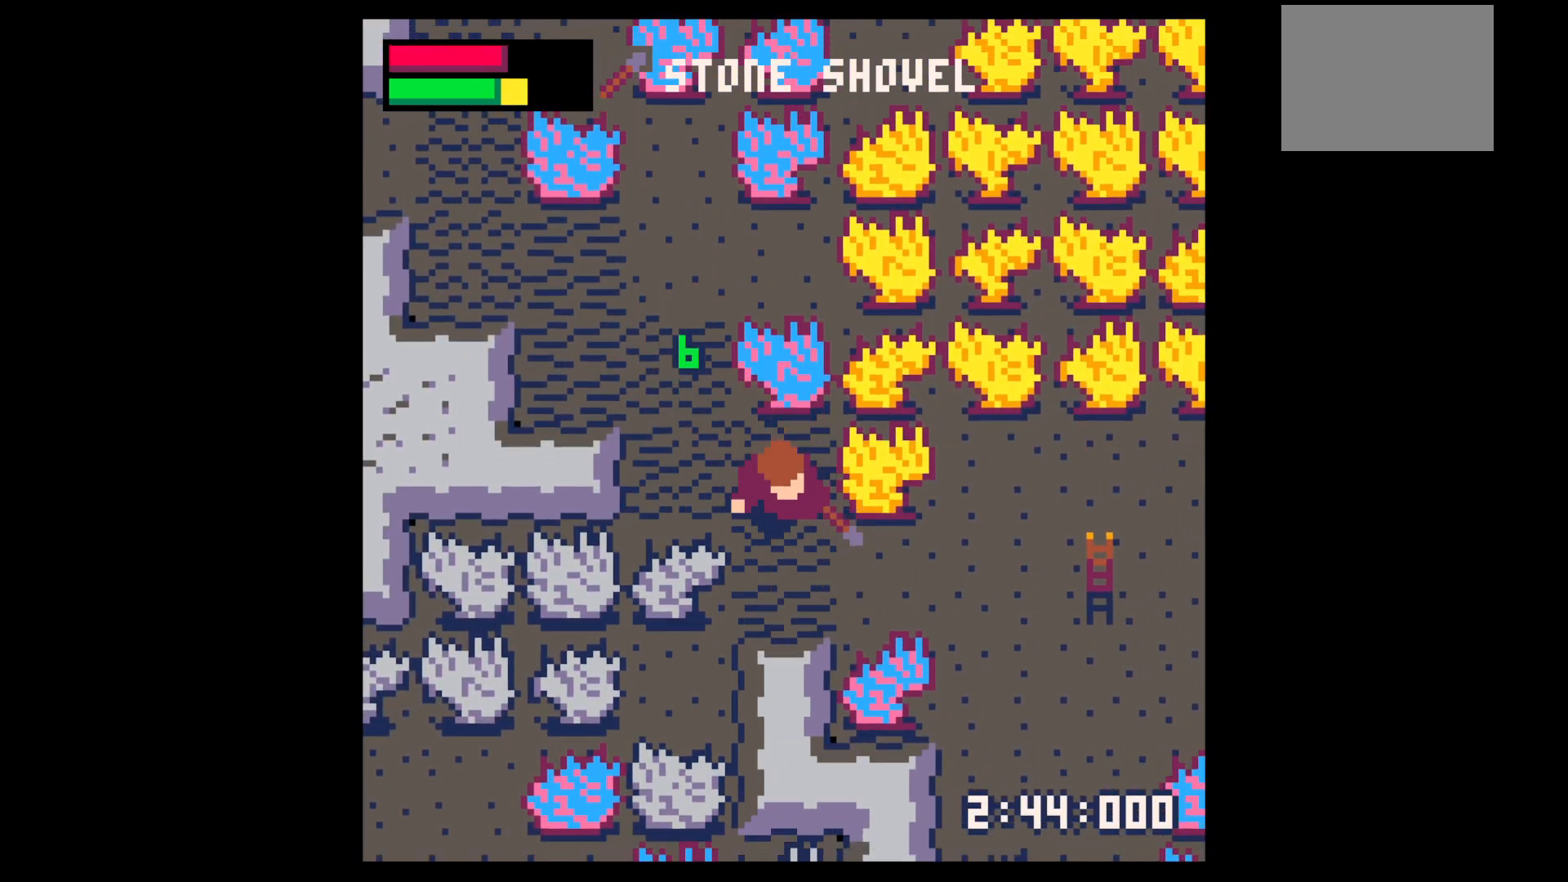
{"keys": ["down"], "events": [[34, "down", "up"], [34, "x", "down"], [117, "x", "up"], [300, "z", "down"], [350, "down", "down"], [400, "down", "up"], [400, "x", "down"], [450, "down", "down"], [450, "x", "up"], [450, "z", "up"]]}
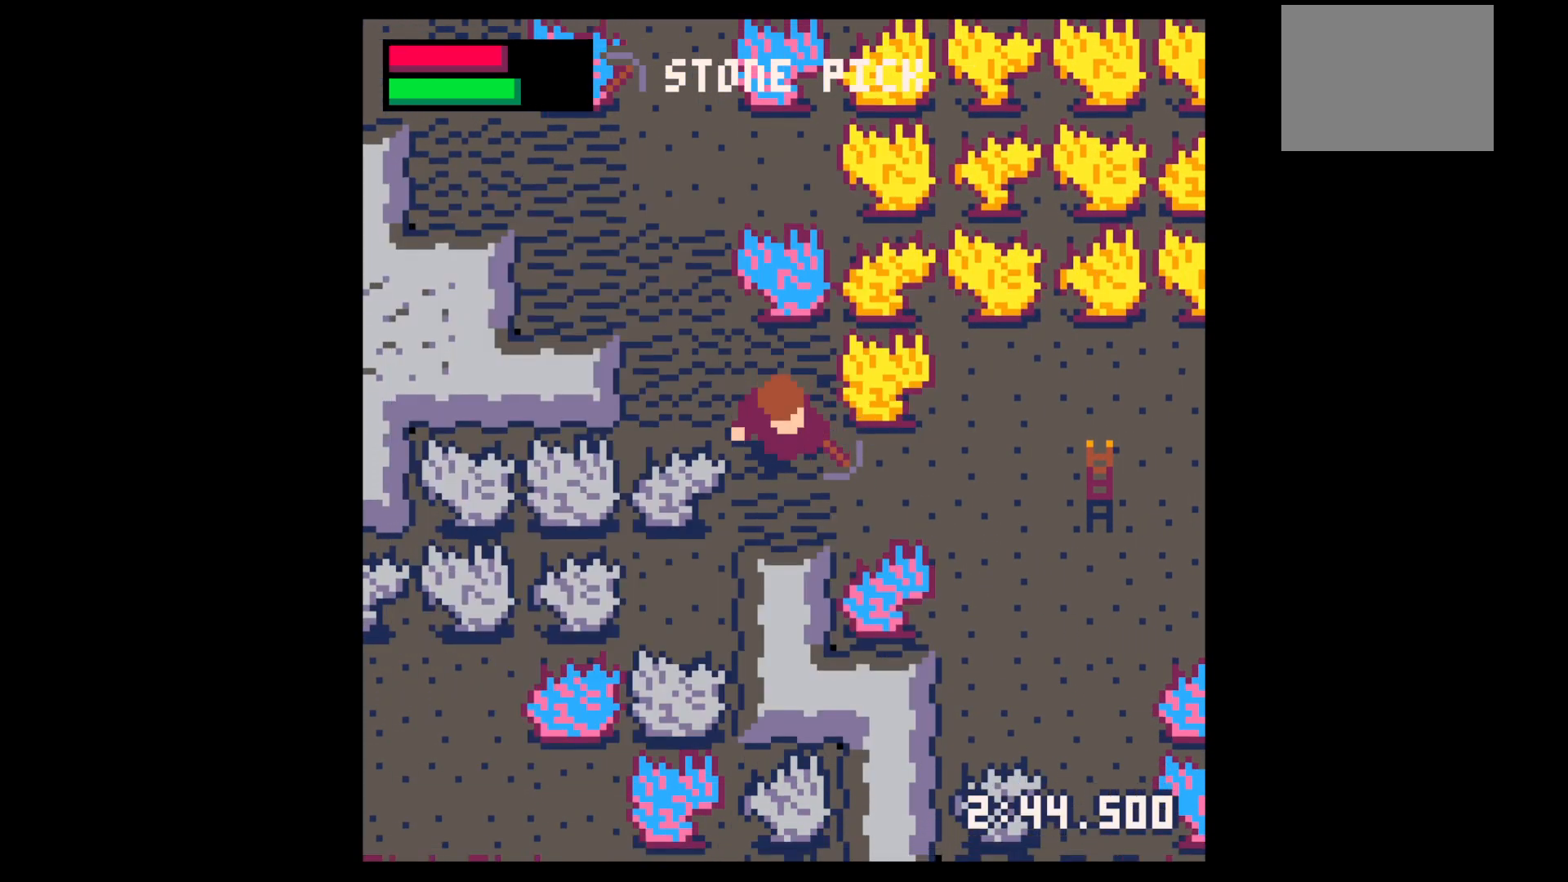
{"keys": ["left", "x"], "events": [[84, "left", "down"], [134, "x", "down"], [234, "down", "up"]]}
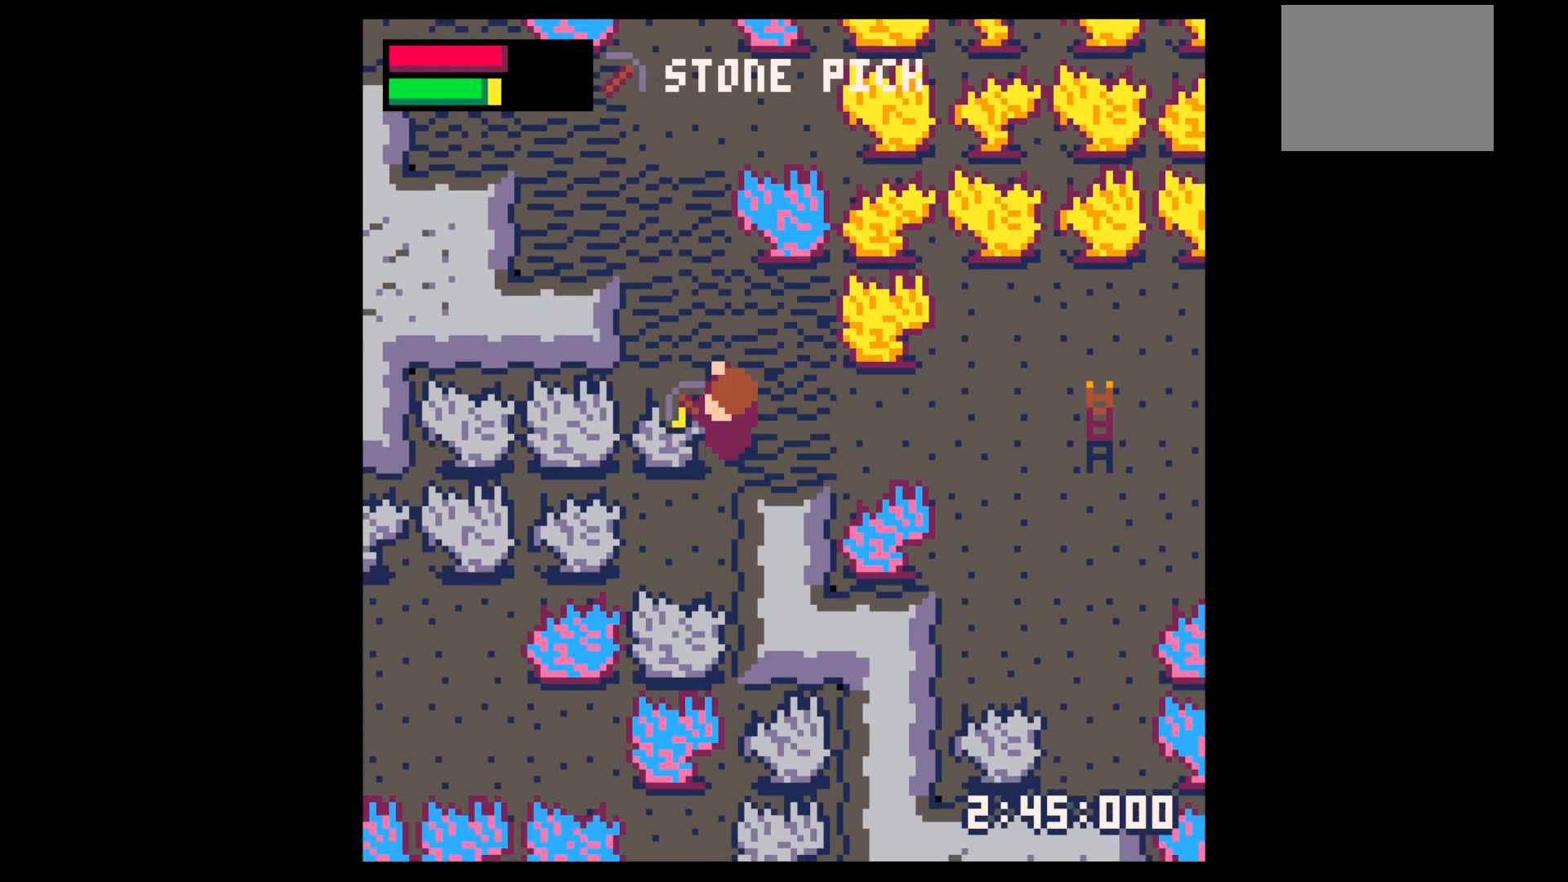
{"keys": ["x"], "events": [[100, "left", "up"]]}
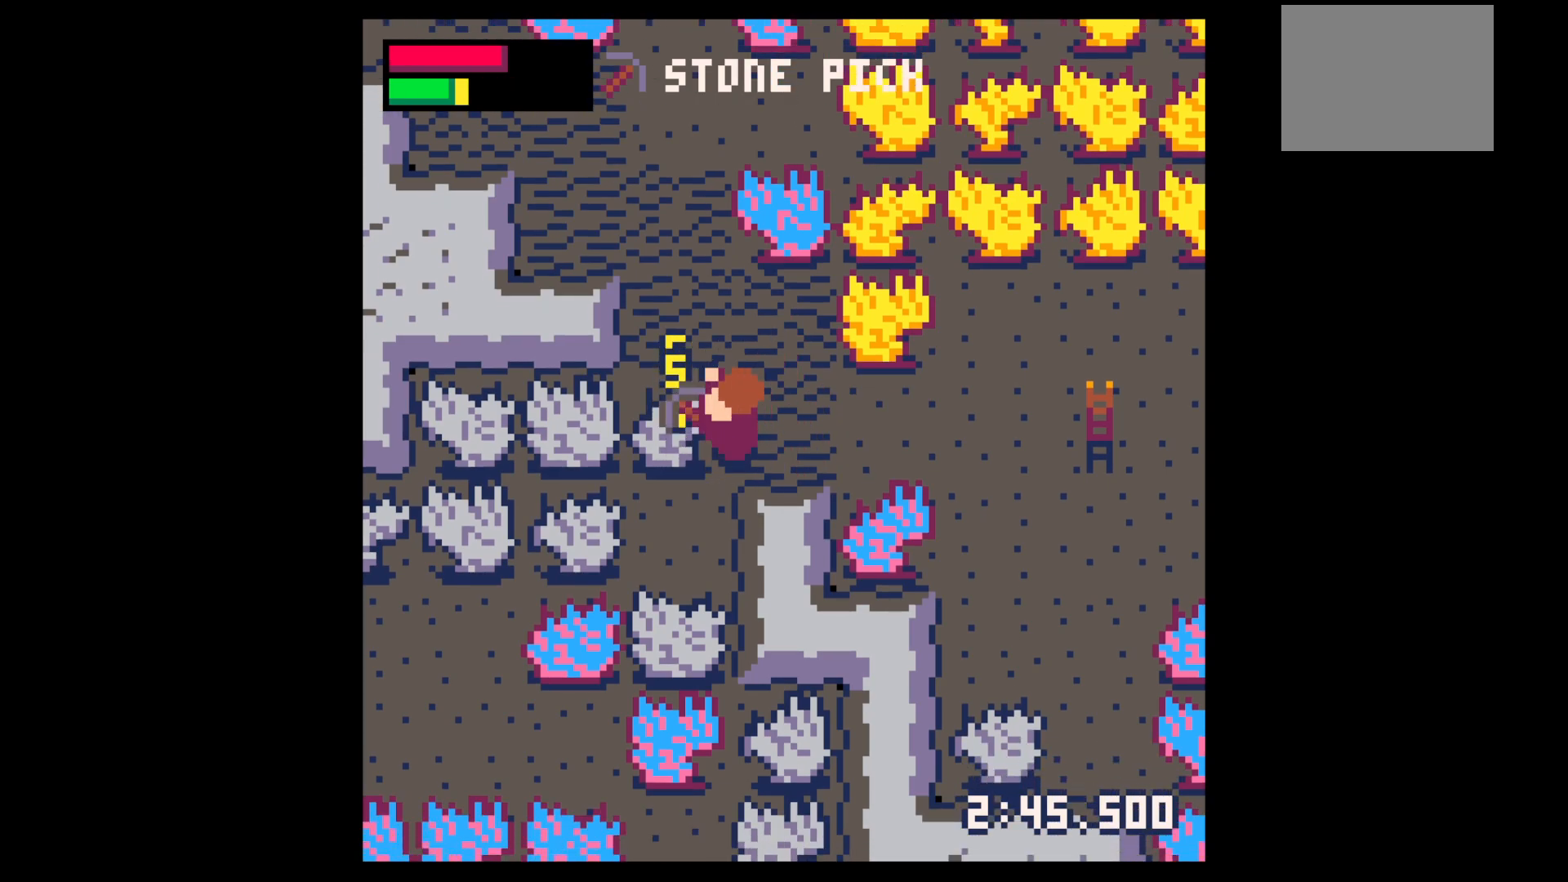
{"keys": ["x"], "events": []}
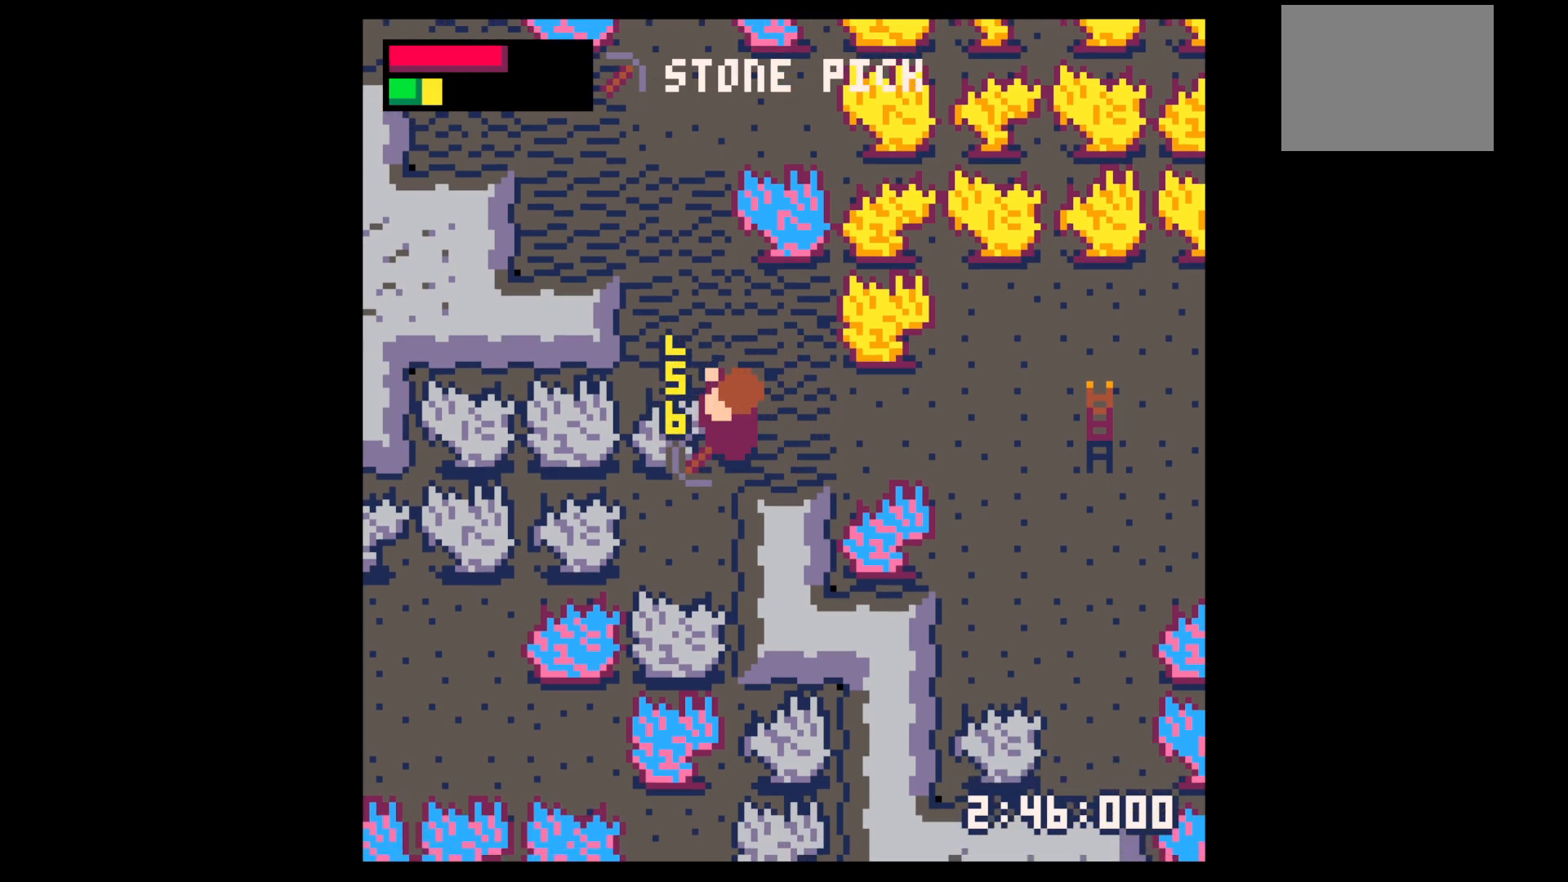
{"keys": [], "events": [[267, "x", "up"]]}
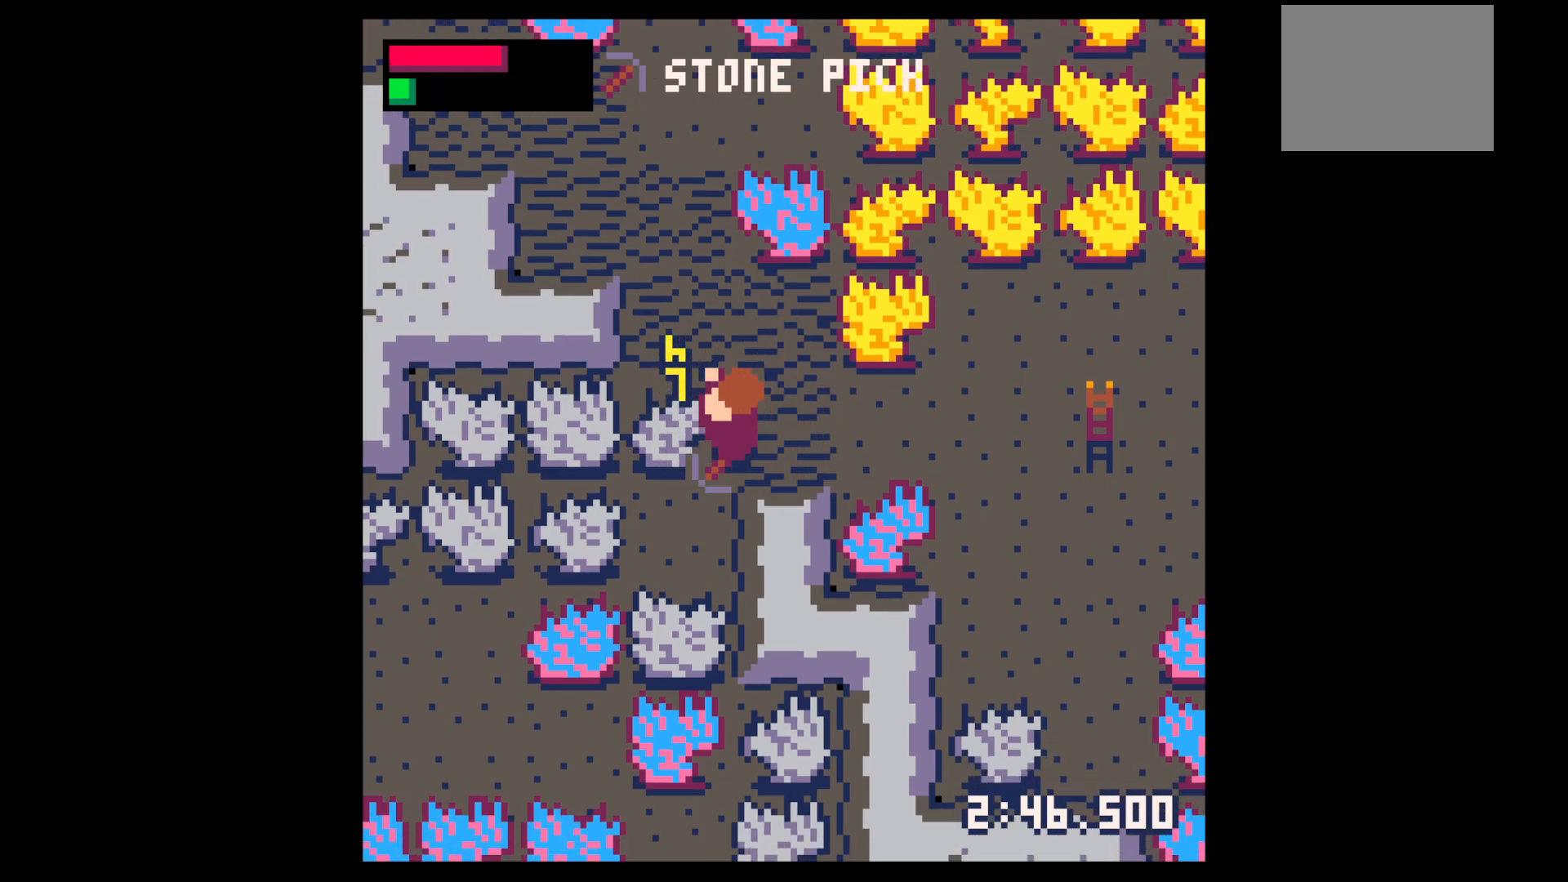
{"keys": [], "events": [[150, "x", "down"], [284, "x", "up"]]}
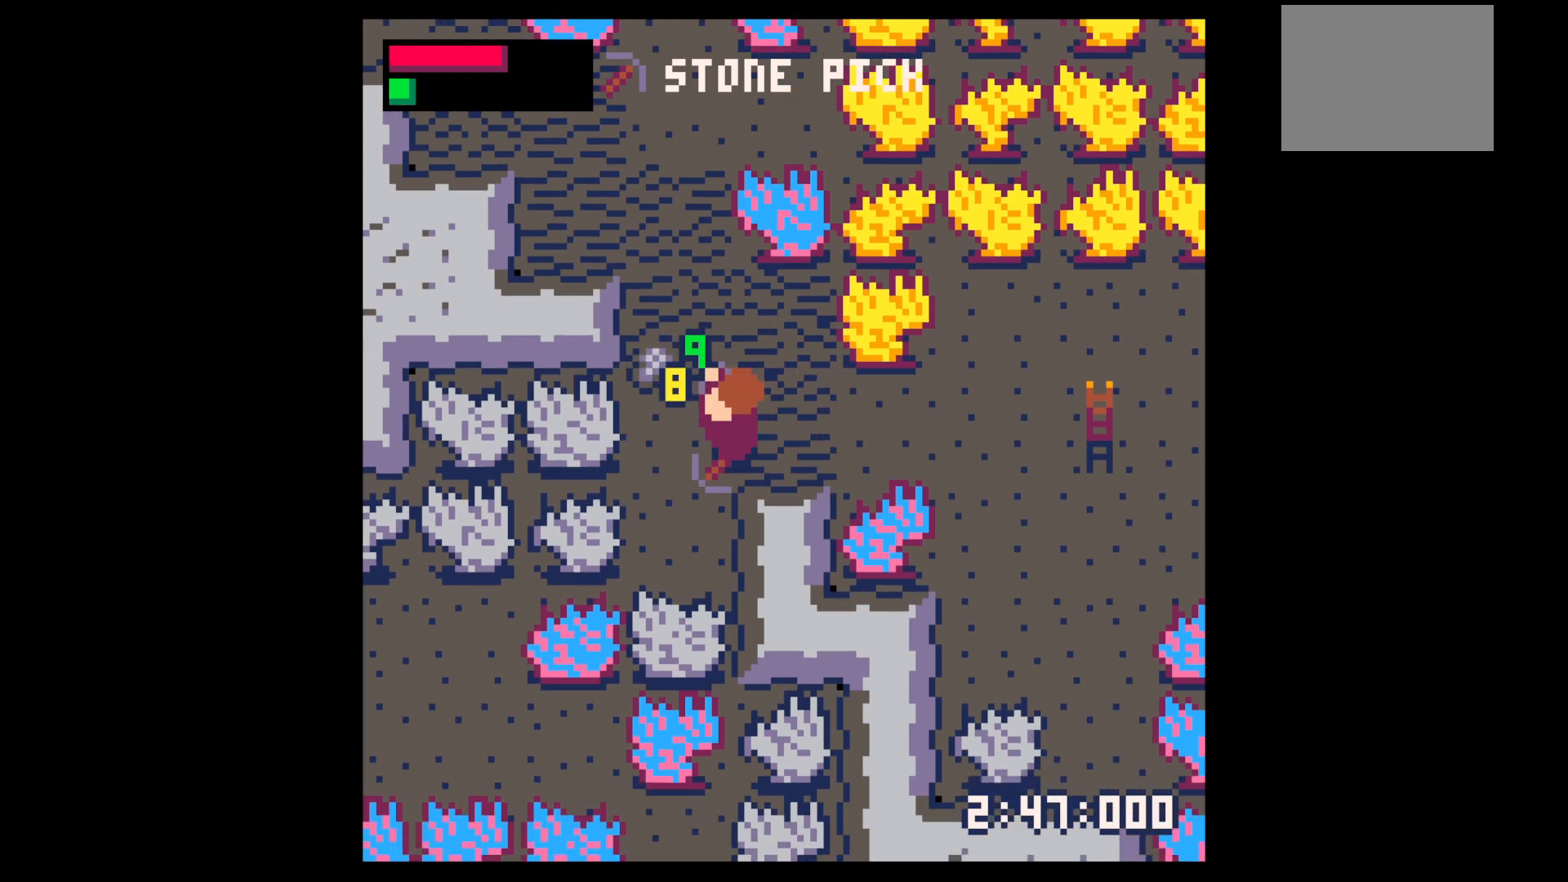
{"keys": ["up"], "events": [[67, "left", "down"], [167, "up", "down"], [267, "left", "up"]]}
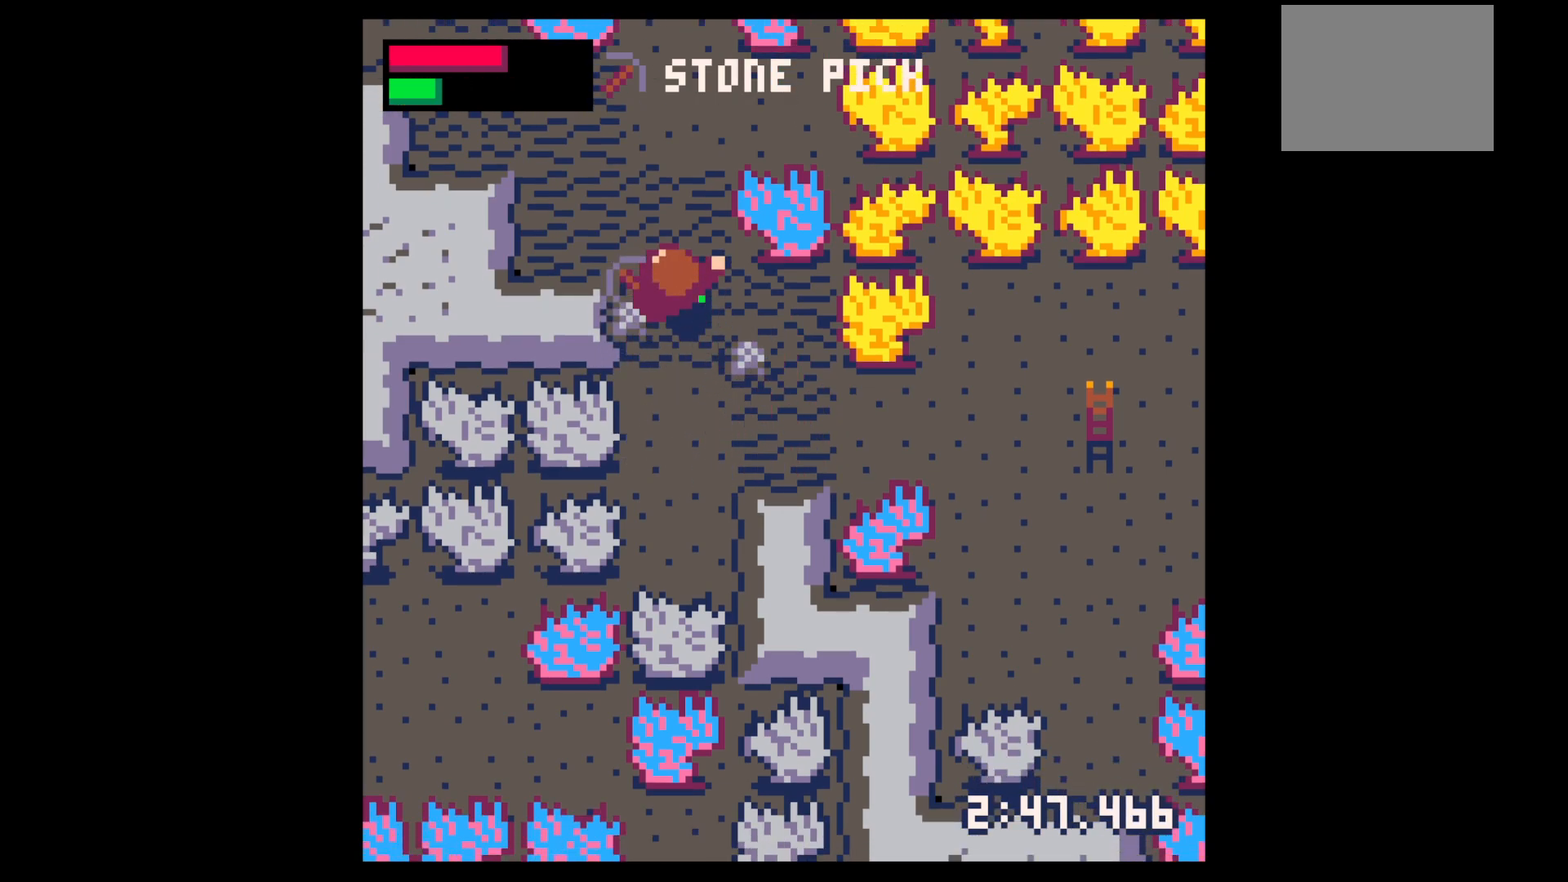
{"keys": ["left", "up"], "events": [[50, "right", "down"], [50, "up", "up"], [234, "down", "down"], [317, "right", "up"], [367, "down", "up"], [367, "left", "down"], [467, "up", "down"]]}